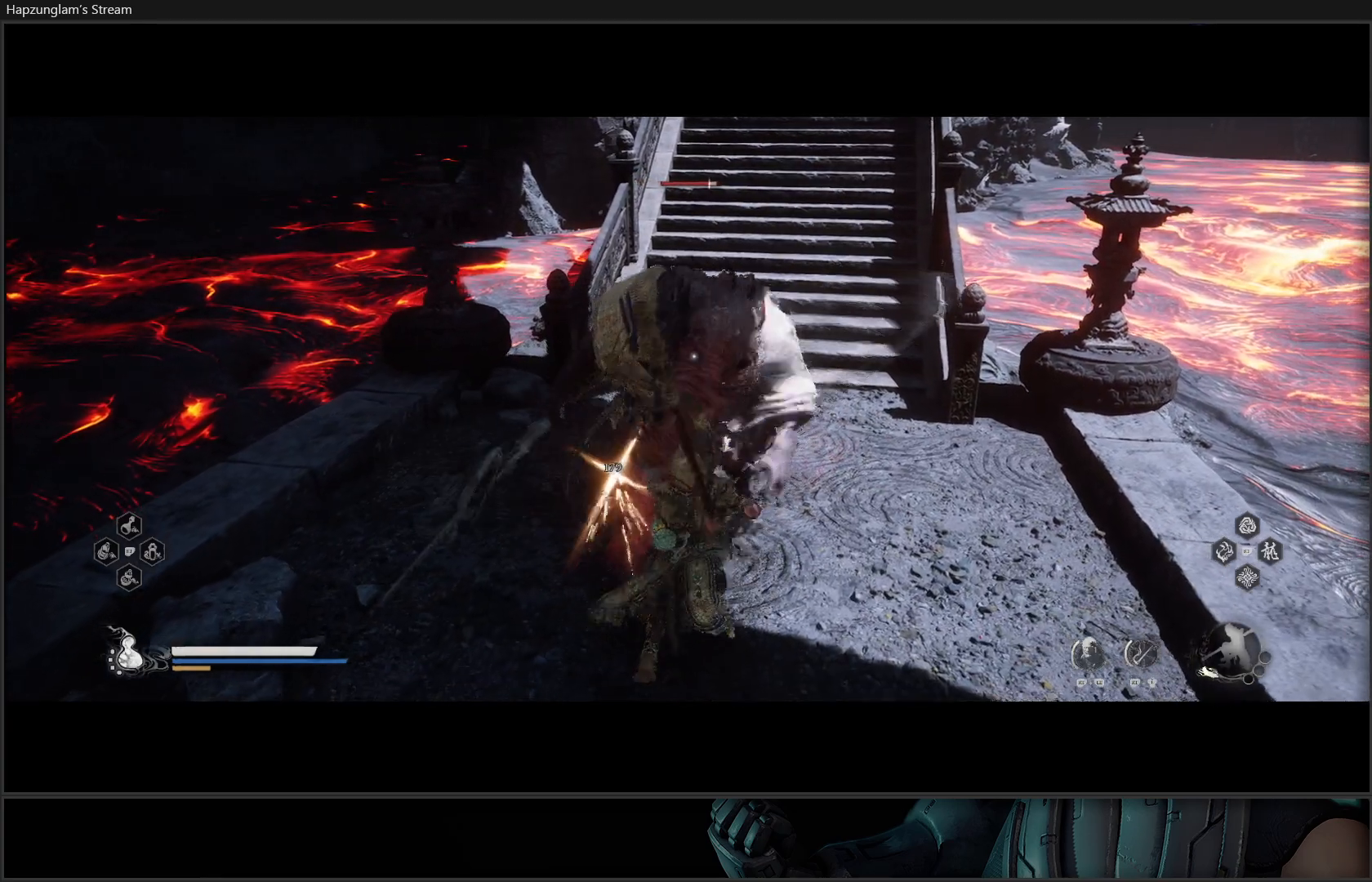
Gameplay with a controller (Xbox layout); each line is a JSON object with the inputs held at the frame after it. "events" lists button and stick changes between this image and that frame as [ms after this image, input, new state], when the widget could be followed in between. Not read: Z.
{"buttons": [], "left_stick": "up", "right_stick": "center", "events": [[16, "X", "up"], [100, "X", "down"], [183, "X", "up"], [250, "X", "down"], [333, "X", "up"], [400, "X", "down"], [500, "X", "up"]]}
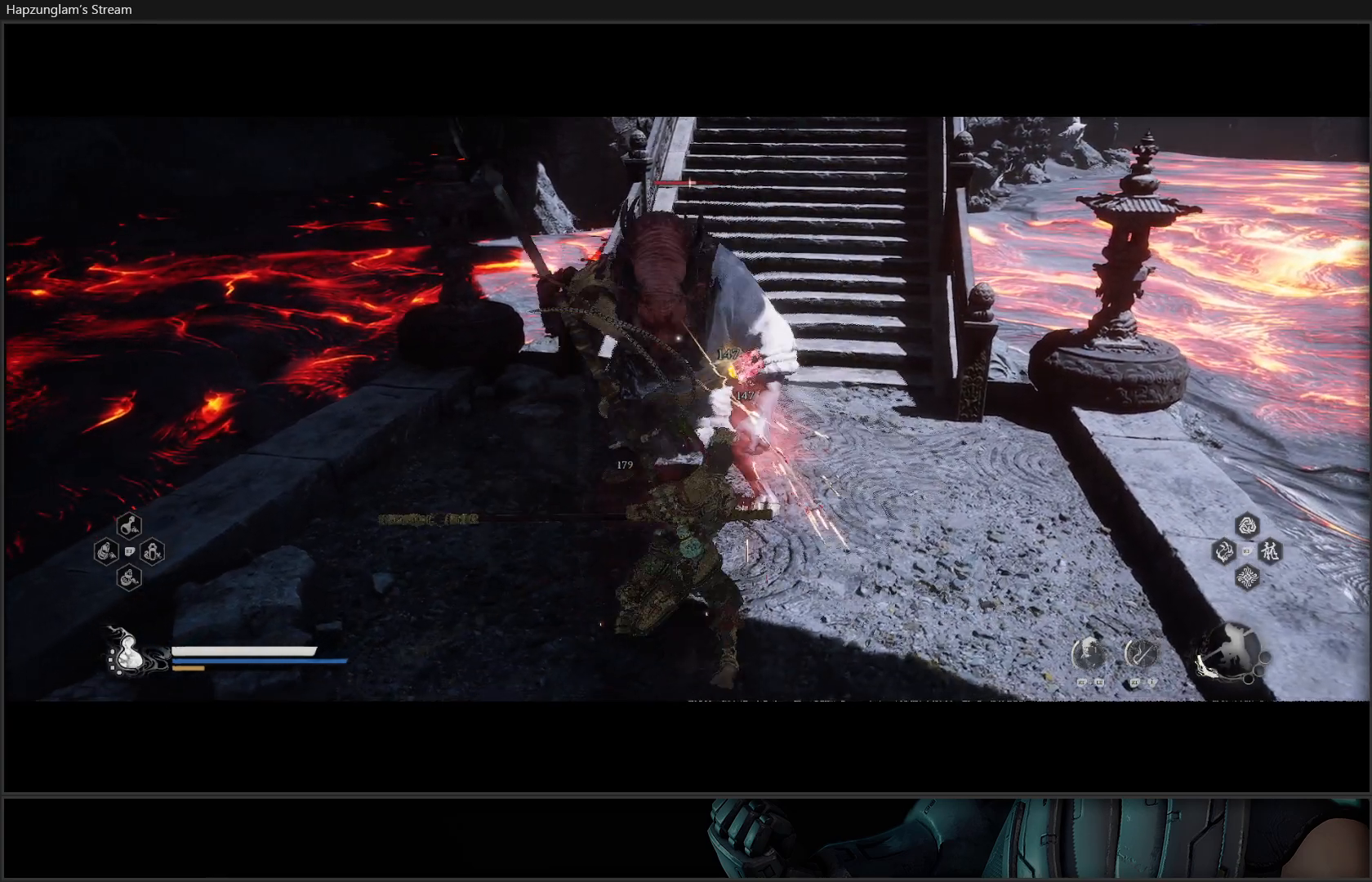
{"buttons": [], "left_stick": "up", "right_stick": "center", "events": [[217, "Y", "down"], [334, "Y", "up"], [384, "Y", "down"], [451, "Y", "up"]]}
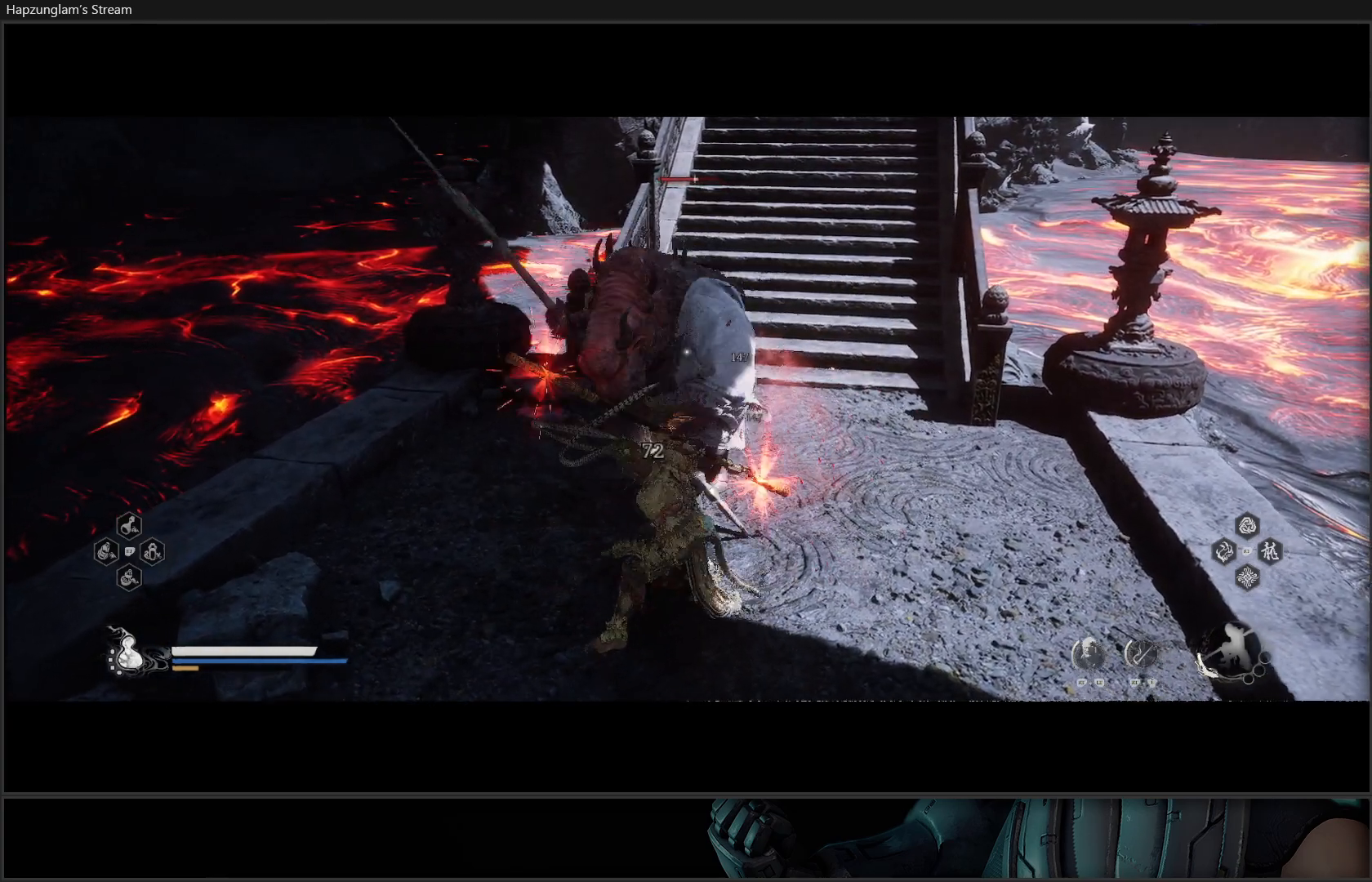
{"buttons": ["Y"], "left_stick": "up", "right_stick": "center", "events": [[33, "Y", "down"], [100, "Y", "up"], [183, "Y", "down"], [250, "Y", "up"], [350, "Y", "down"], [417, "Y", "up"], [484, "Y", "down"]]}
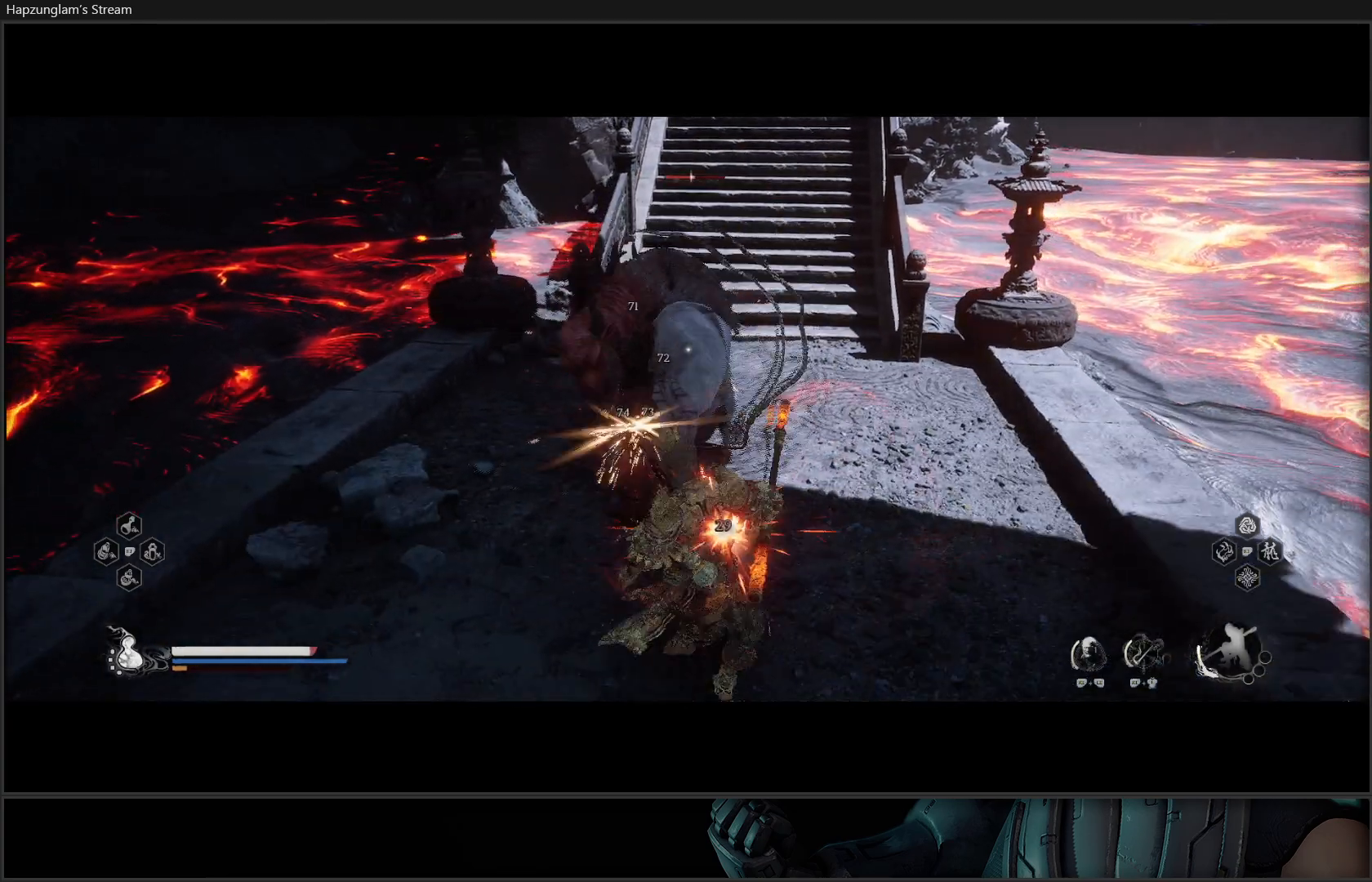
{"buttons": [], "left_stick": "center", "right_stick": "center", "events": [[67, "Y", "up"], [117, "Y", "down"], [150, "left_stick", "center"], [217, "Y", "up"], [284, "Y", "down"], [367, "Y", "up"]]}
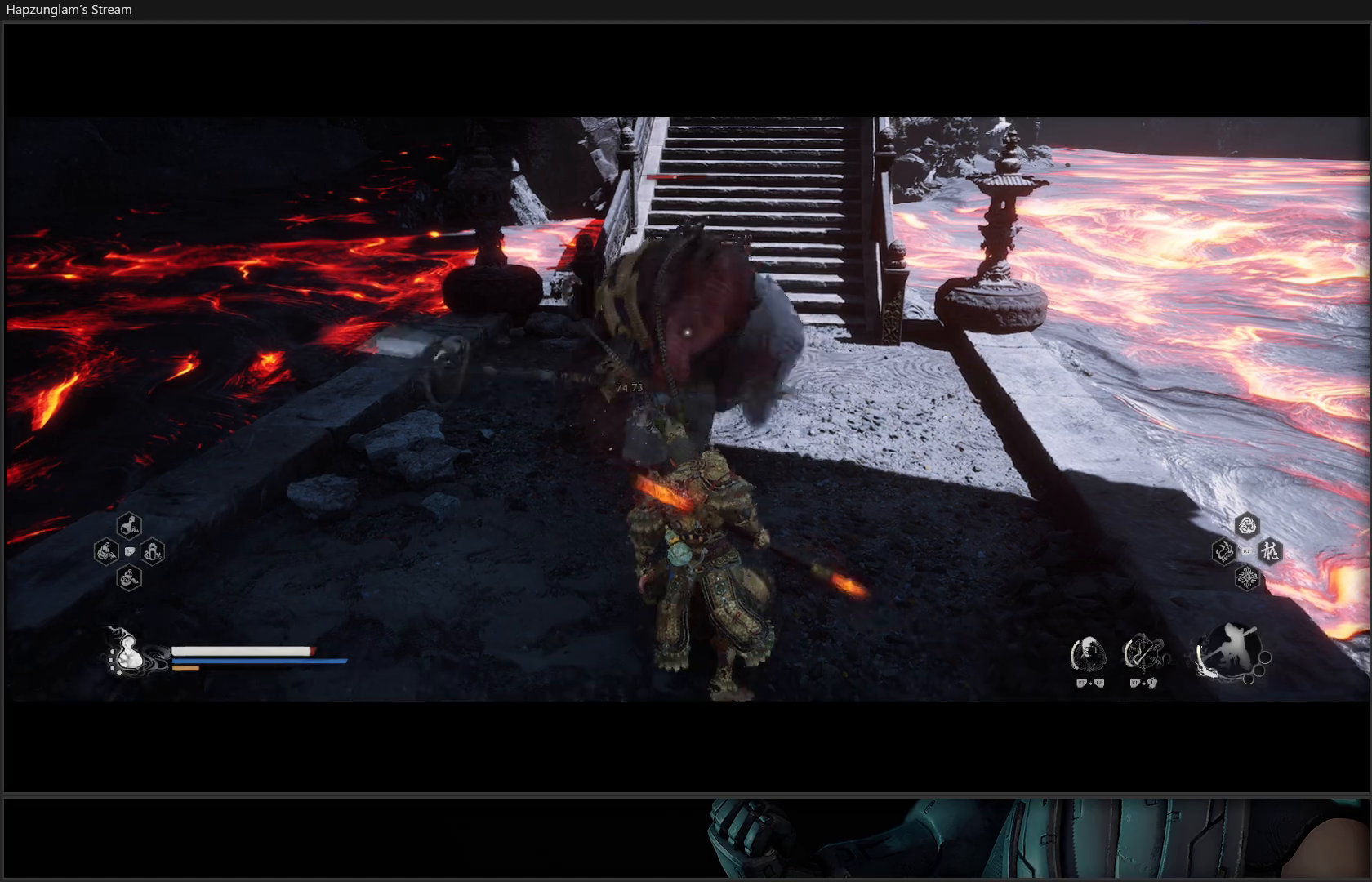
{"buttons": [], "left_stick": "center", "right_stick": "center", "events": [[33, "left_stick", "down"], [100, "B", "down"], [217, "B", "up"], [417, "left_stick", "center"]]}
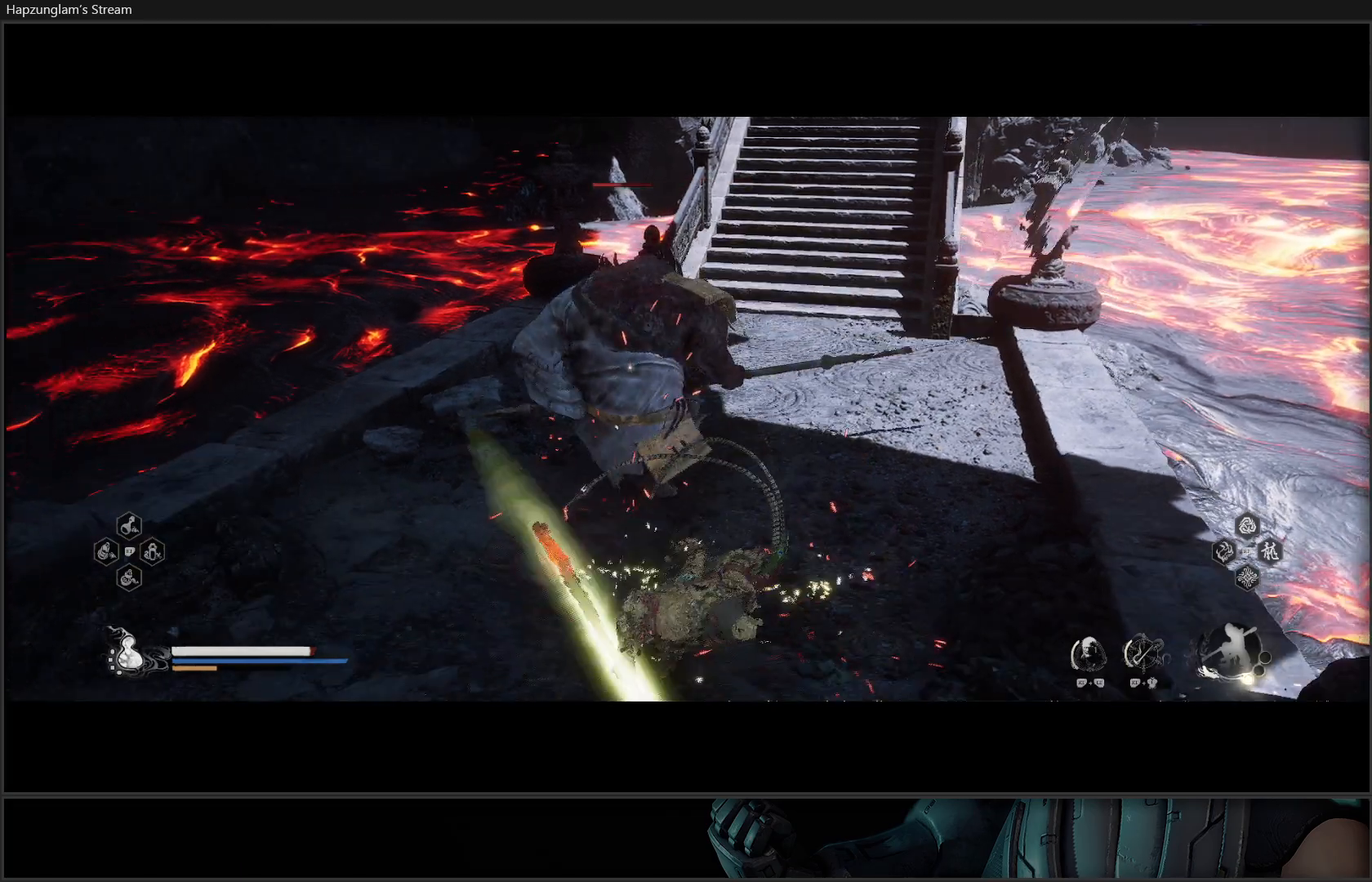
{"buttons": ["X"], "left_stick": "up", "right_stick": "center", "events": [[333, "left_stick", "up"], [417, "X", "down"]]}
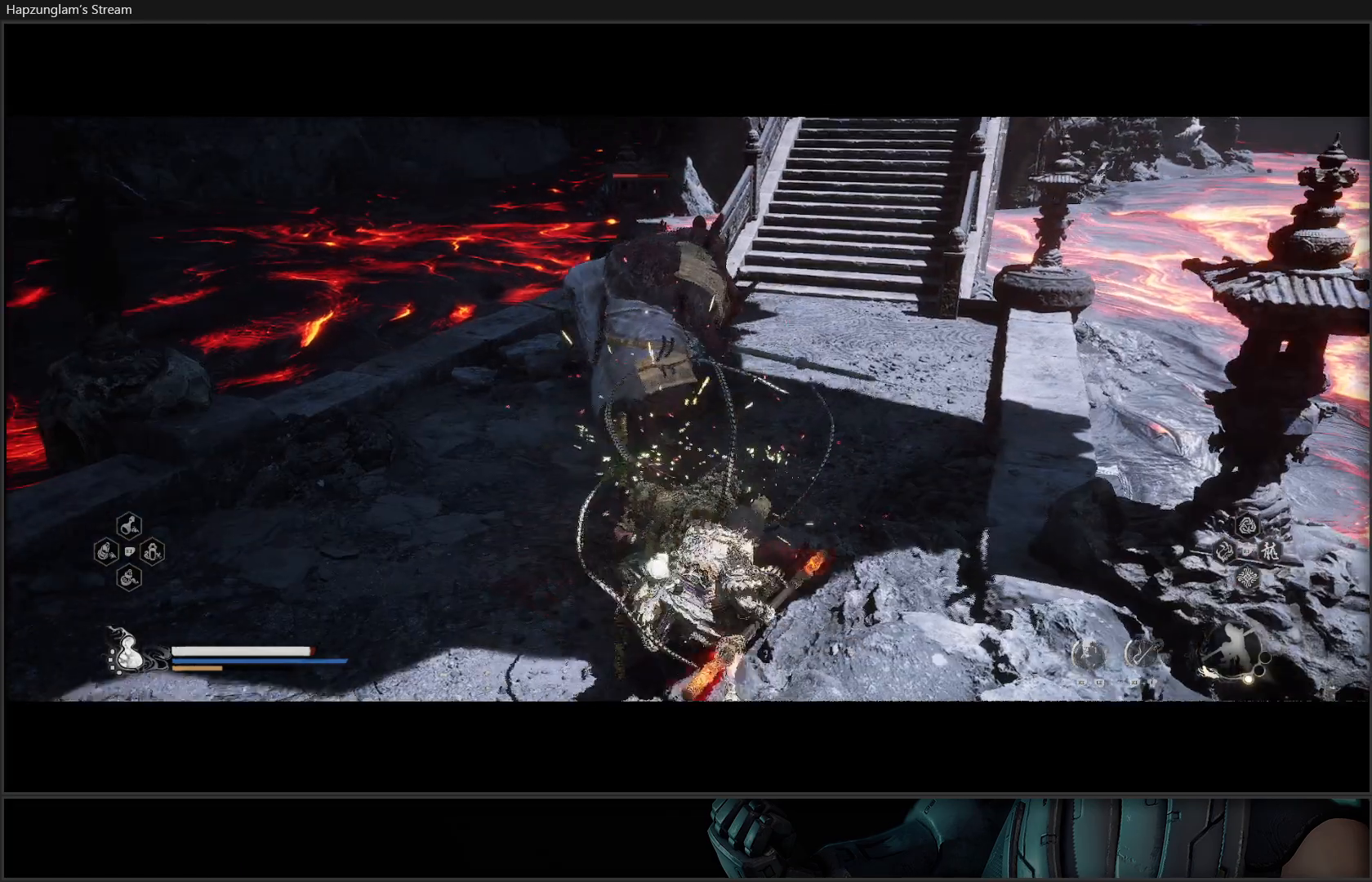
{"buttons": ["X"], "left_stick": "up", "right_stick": "center", "events": [[50, "X", "up"], [67, "X", "down"], [184, "X", "up"], [250, "X", "down"], [384, "X", "up"], [451, "X", "down"]]}
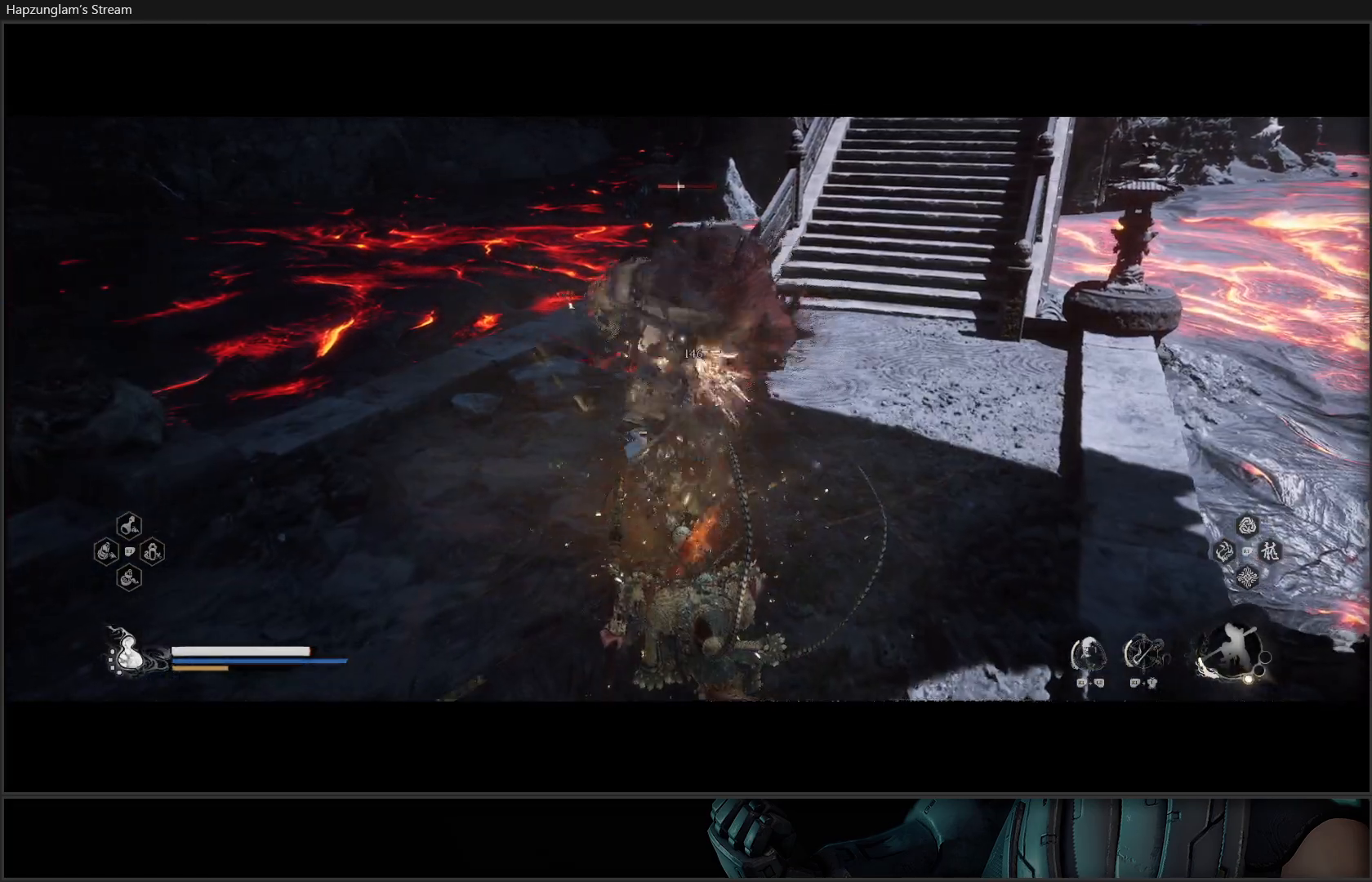
{"buttons": [], "left_stick": "up", "right_stick": "center", "events": [[66, "X", "up"], [100, "X", "down"], [200, "X", "up"], [266, "X", "down"], [333, "X", "up"], [400, "X", "down"], [483, "X", "up"]]}
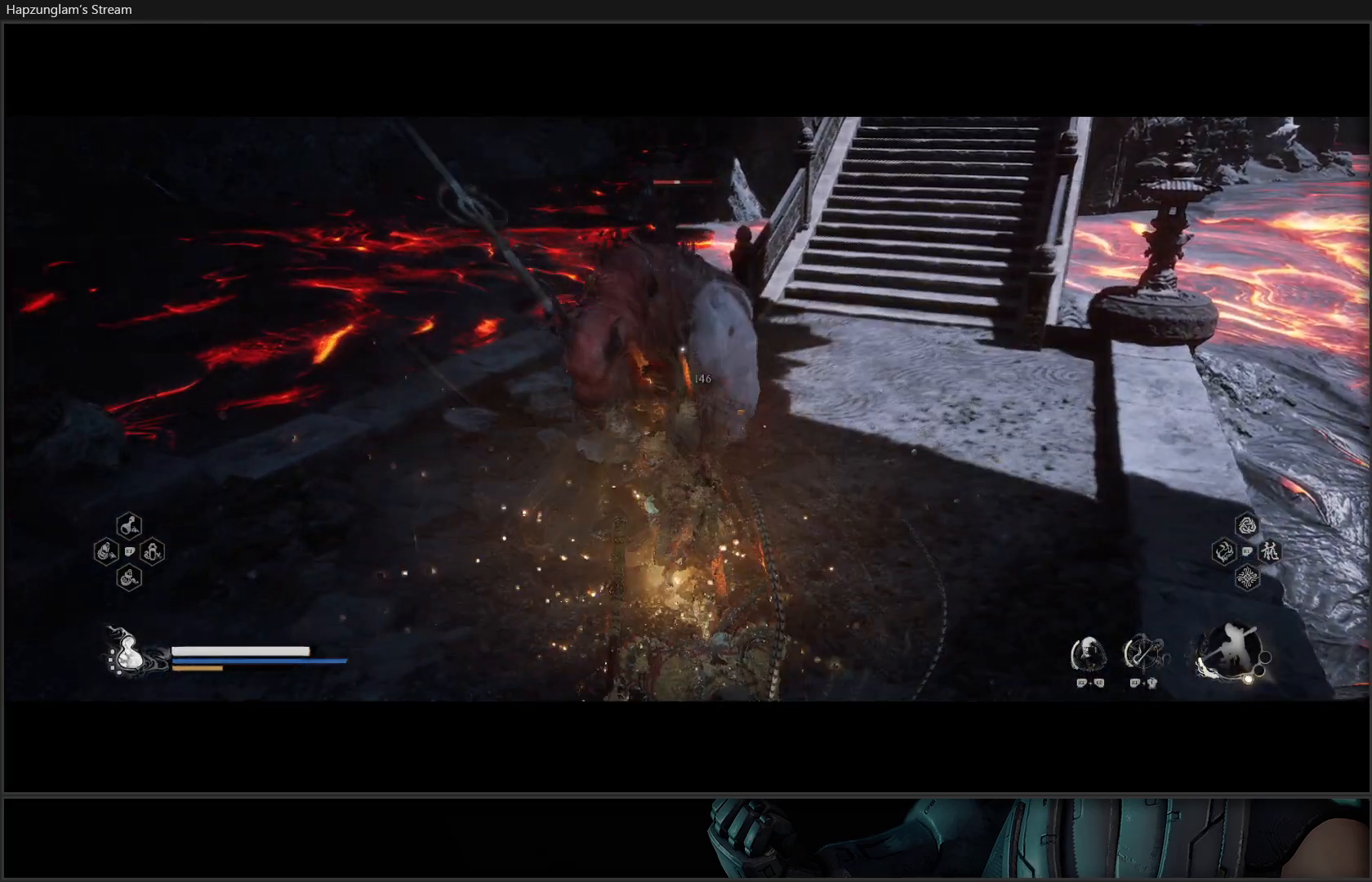
{"buttons": ["X"], "left_stick": "up", "right_stick": "center", "events": [[33, "X", "down"], [134, "X", "up"], [200, "X", "down"], [300, "X", "up"], [317, "X", "down"], [400, "X", "up"], [501, "X", "down"]]}
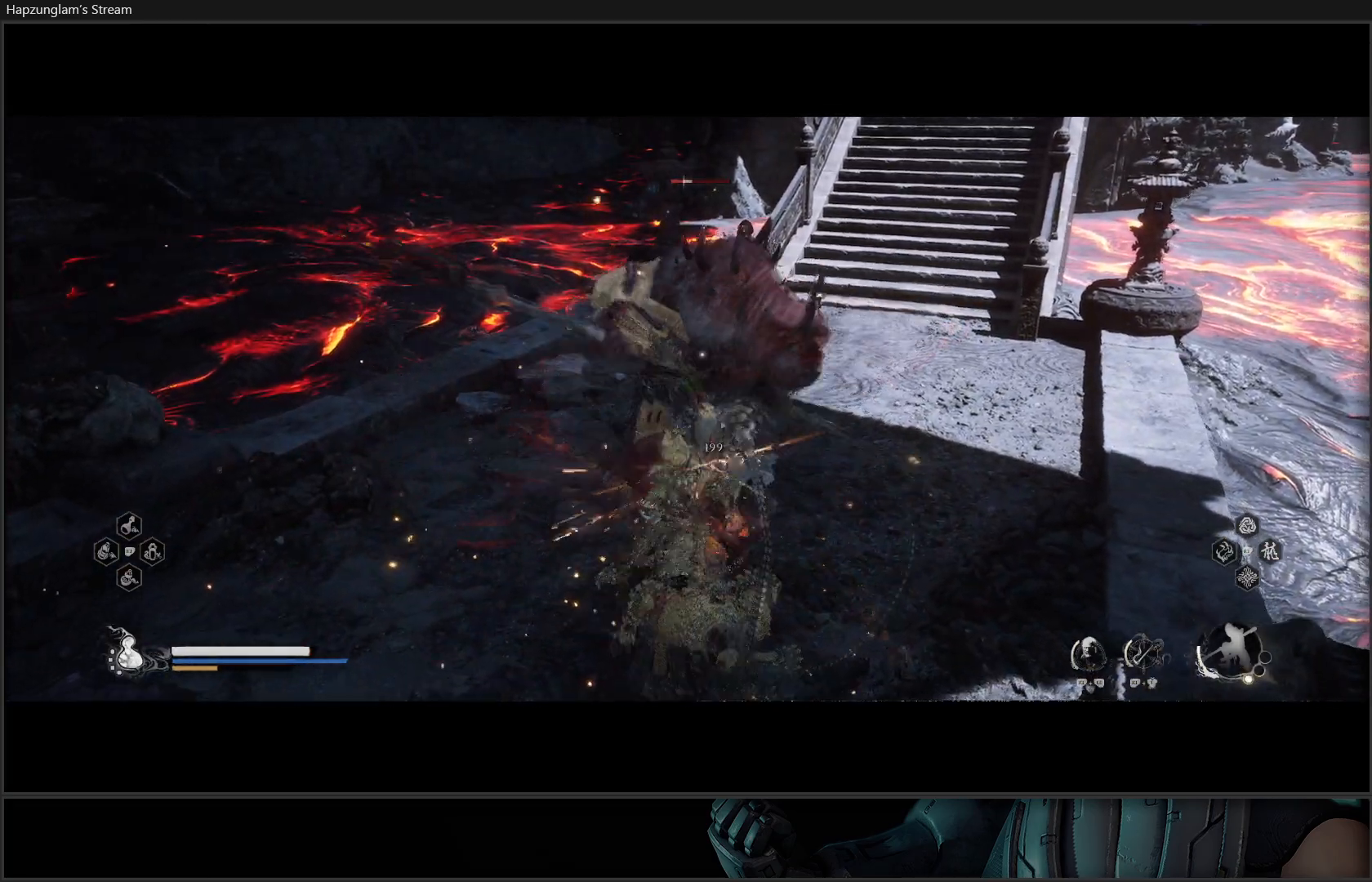
{"buttons": ["X"], "left_stick": "up", "right_stick": "center", "events": [[33, "X", "up"], [133, "X", "down"], [200, "X", "up"], [283, "X", "down"], [350, "X", "up"], [433, "X", "down"]]}
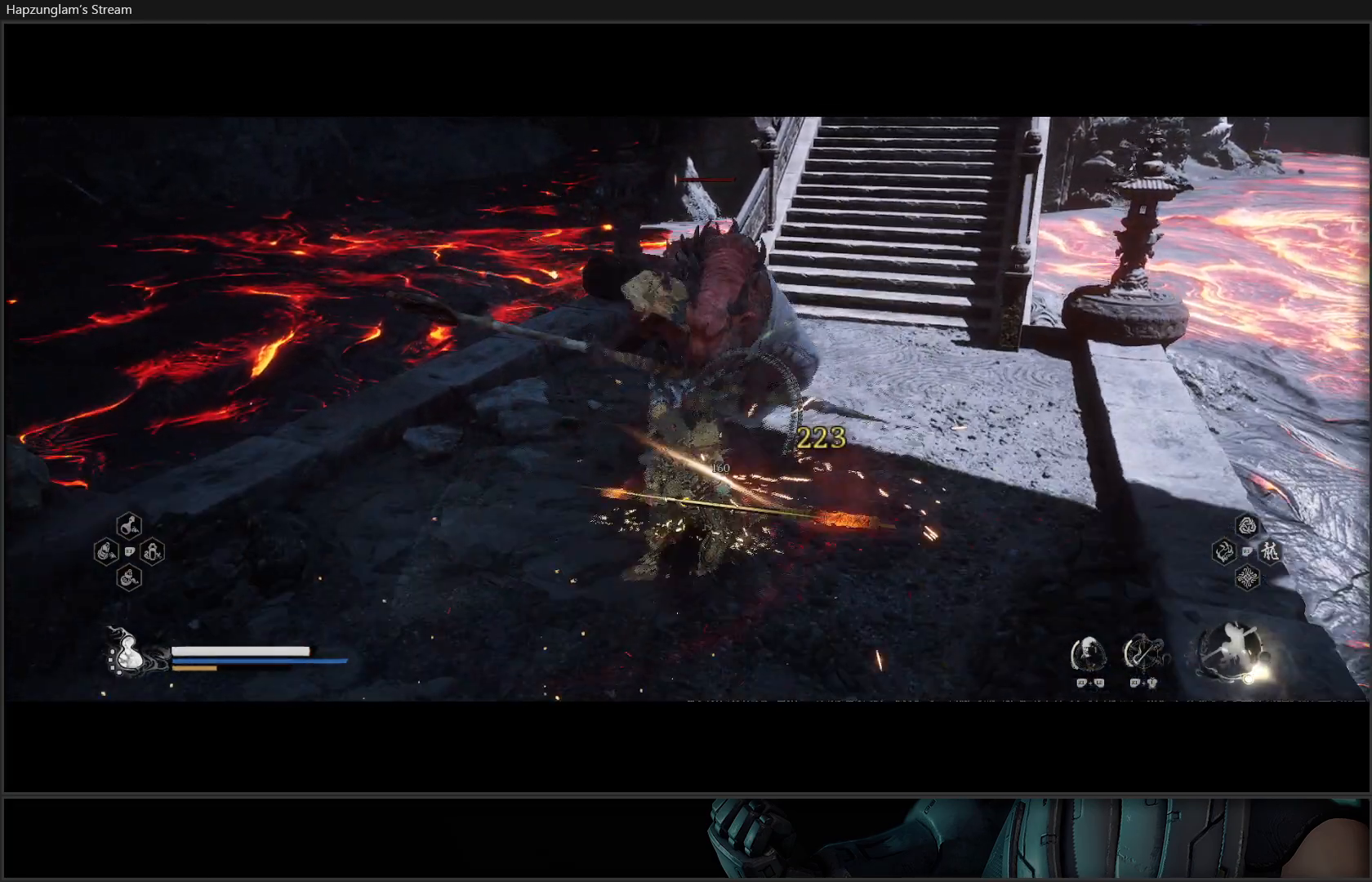
{"buttons": [], "left_stick": "up-left", "right_stick": "center", "events": [[17, "X", "up"], [134, "X", "down"], [184, "X", "up"], [250, "X", "down"], [334, "X", "up"], [400, "X", "down"], [434, "left_stick", "up-left"], [484, "X", "up"]]}
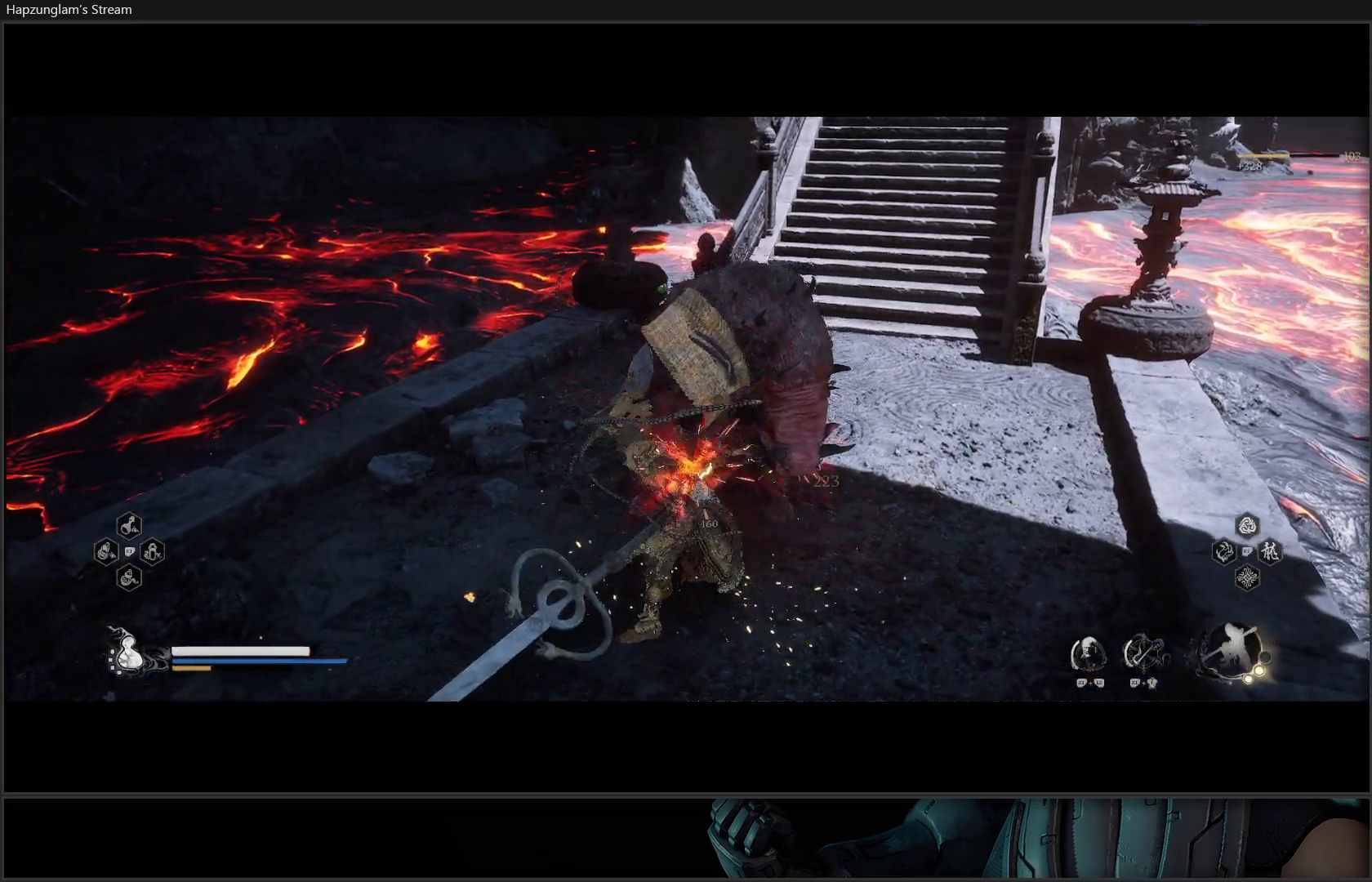
{"buttons": [], "left_stick": "up", "right_stick": "center", "events": [[50, "X", "down"], [116, "X", "up"], [150, "left_stick", "up"]]}
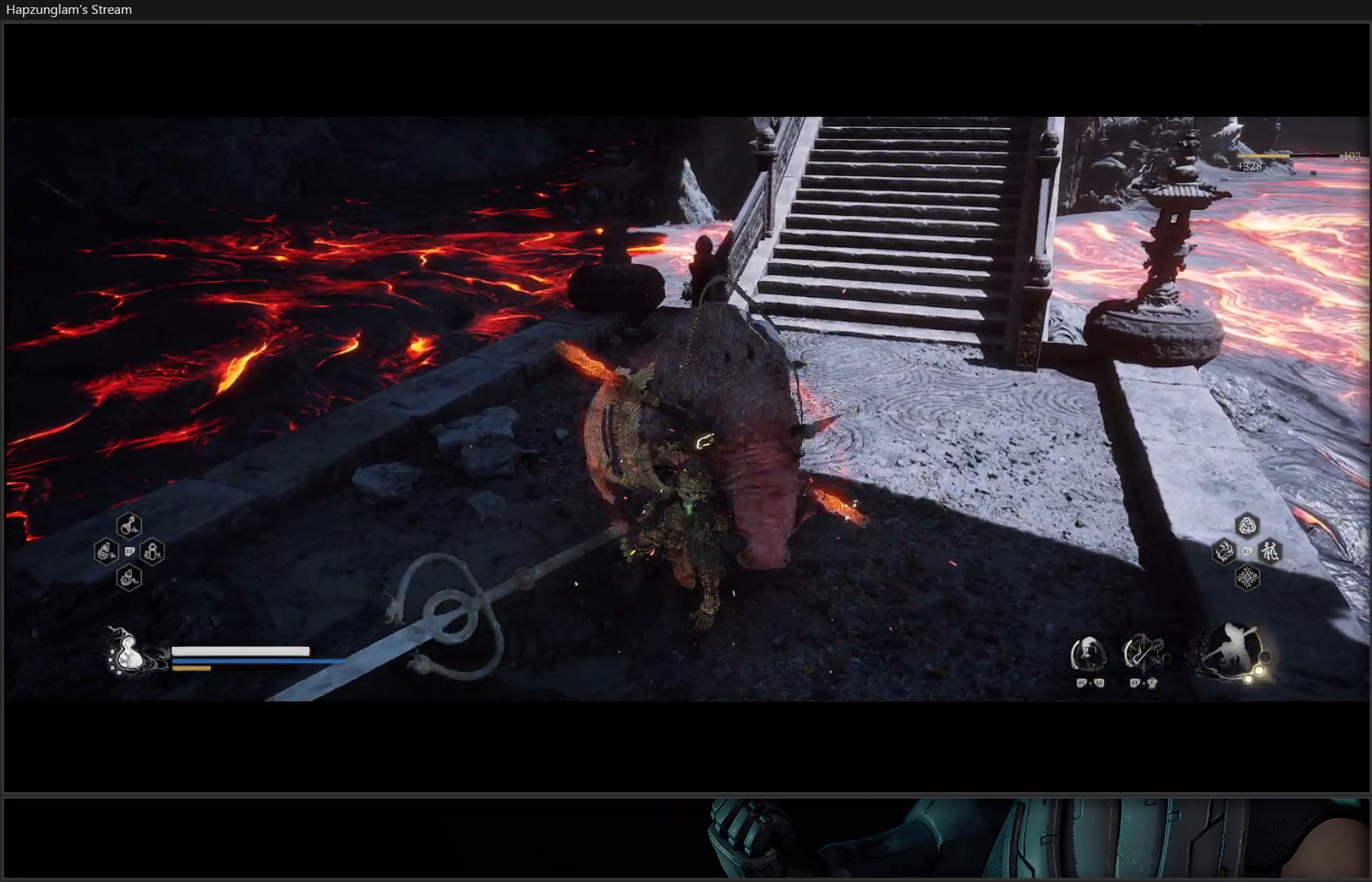
{"buttons": [], "left_stick": "up-right", "right_stick": "left", "events": [[234, "right_stick", "left"], [384, "left_stick", "up-right"]]}
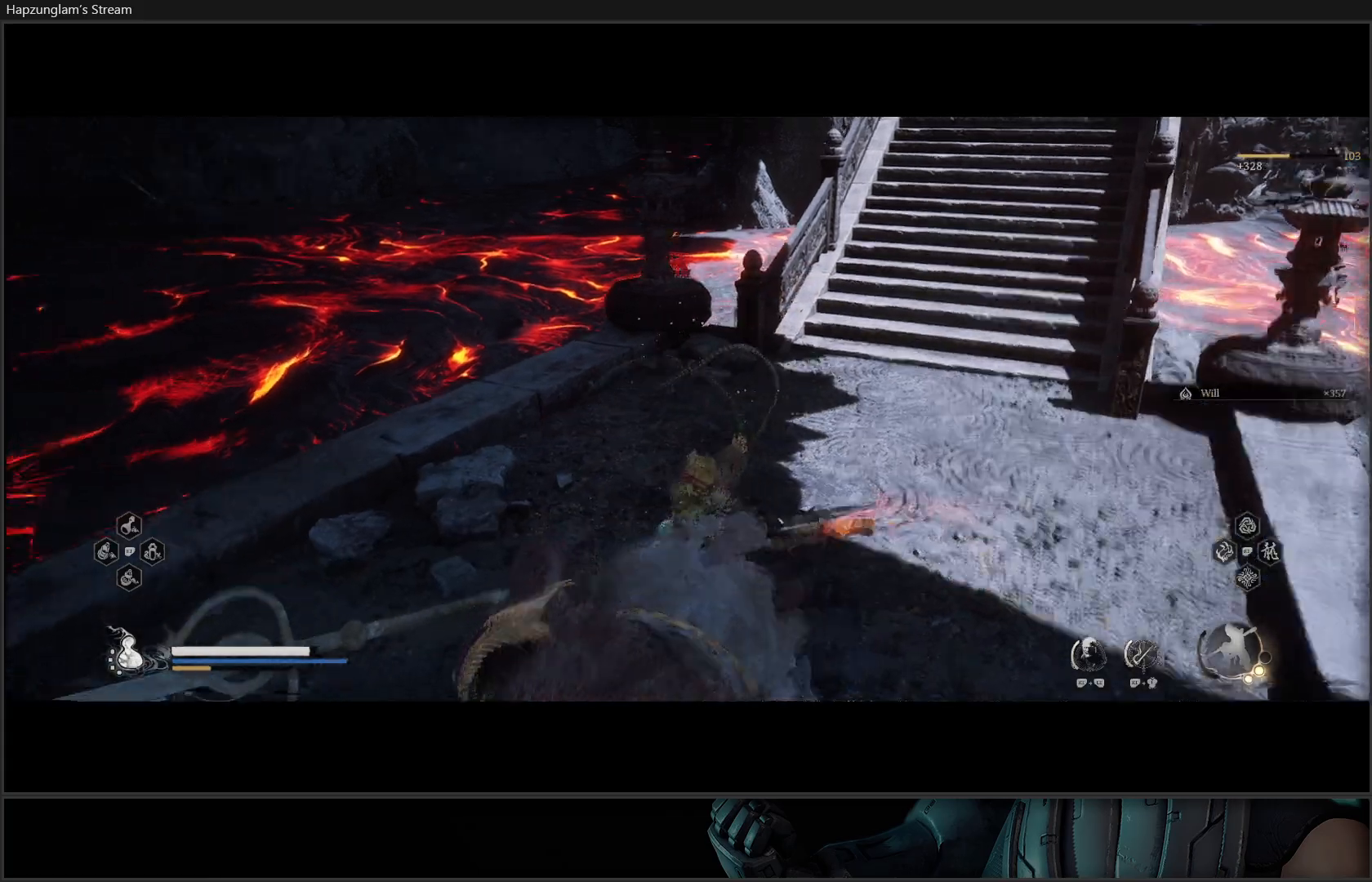
{"buttons": [], "left_stick": "right", "right_stick": "left", "events": [[433, "left_stick", "right"]]}
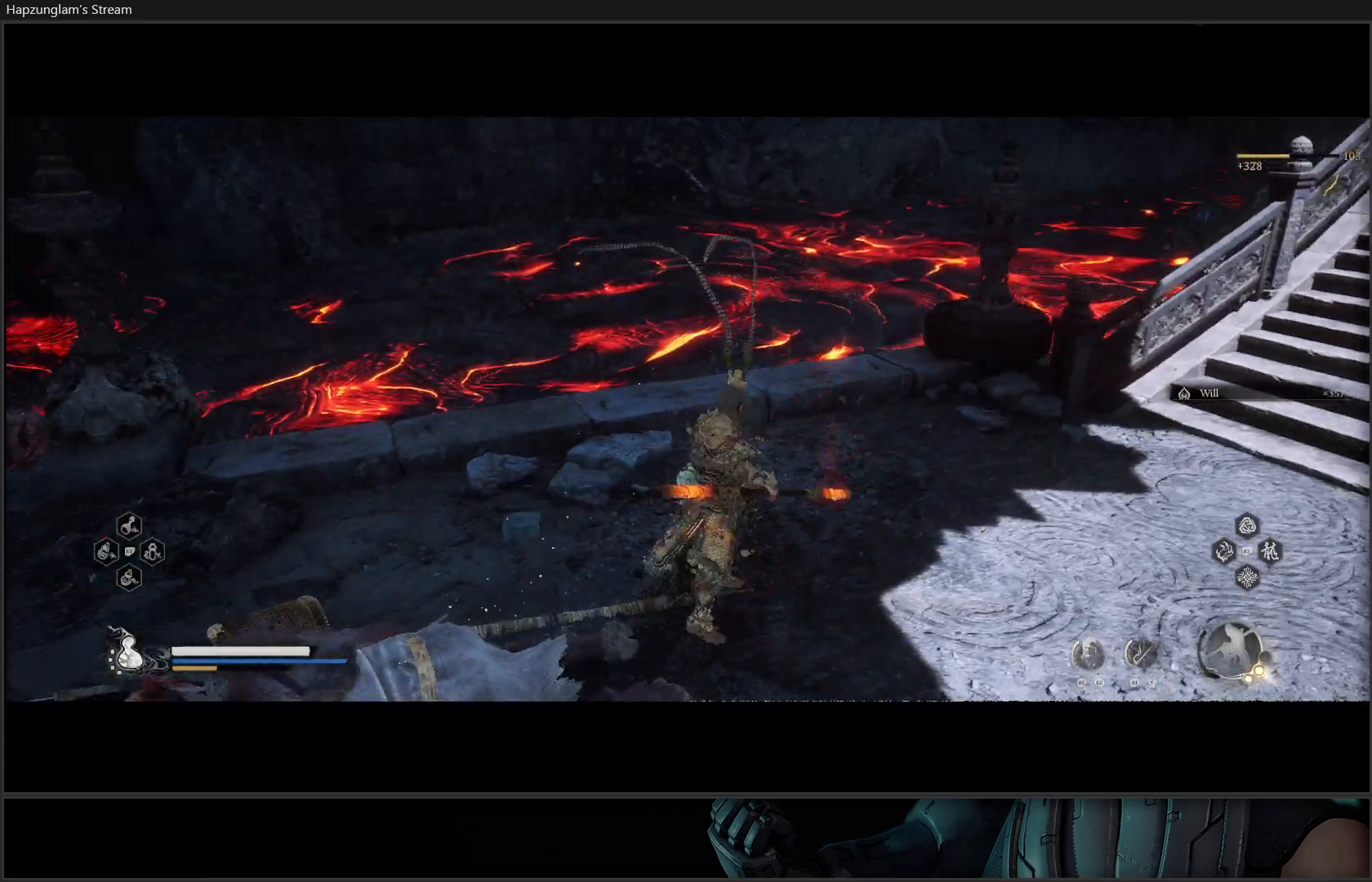
{"buttons": [], "left_stick": "up-right", "right_stick": "center", "events": [[367, "left_stick", "up-right"], [417, "right_stick", "center"]]}
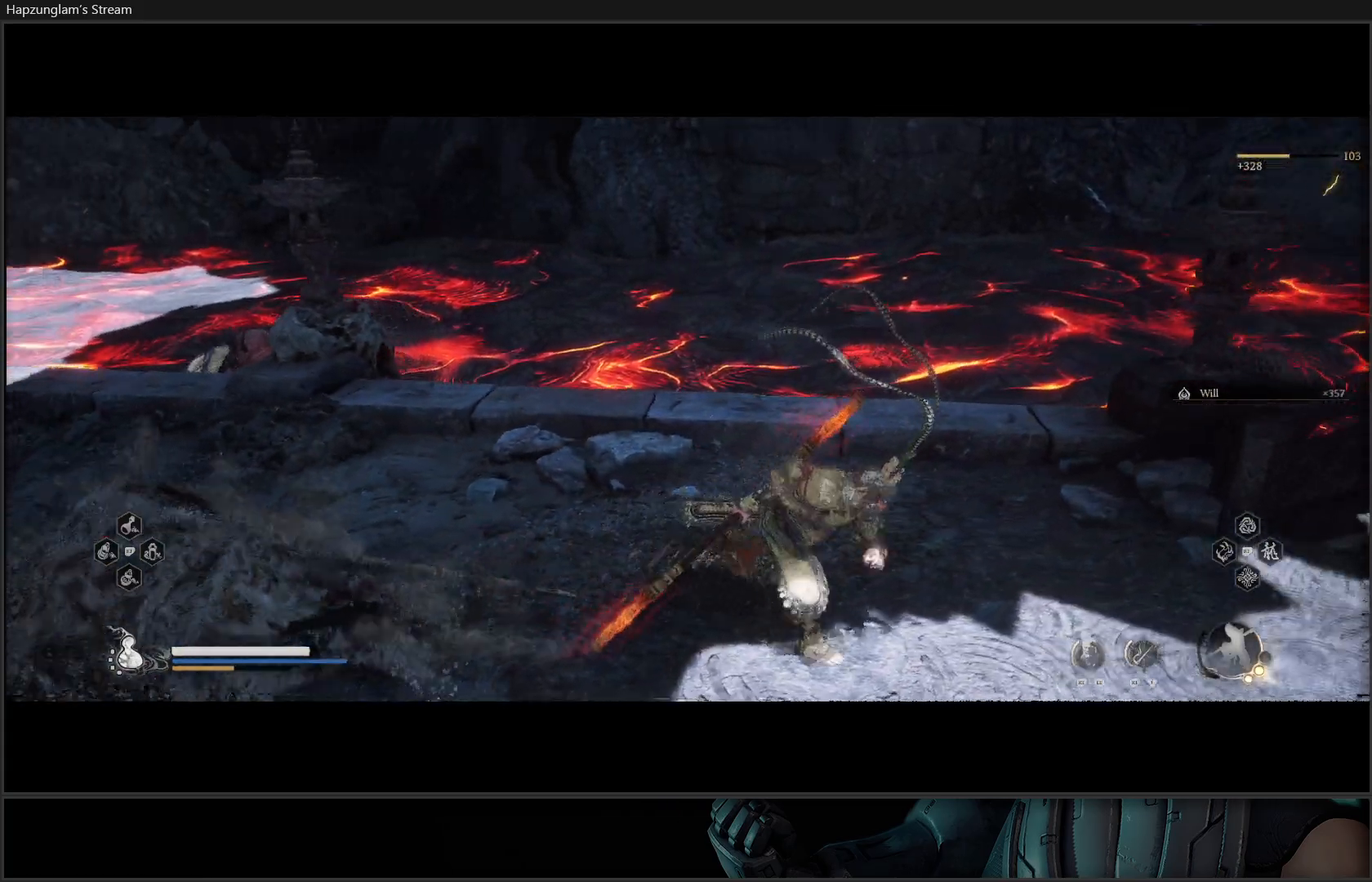
{"buttons": [], "left_stick": "down", "right_stick": "left", "events": [[50, "left_stick", "center"], [133, "right_stick", "left"], [300, "left_stick", "down"]]}
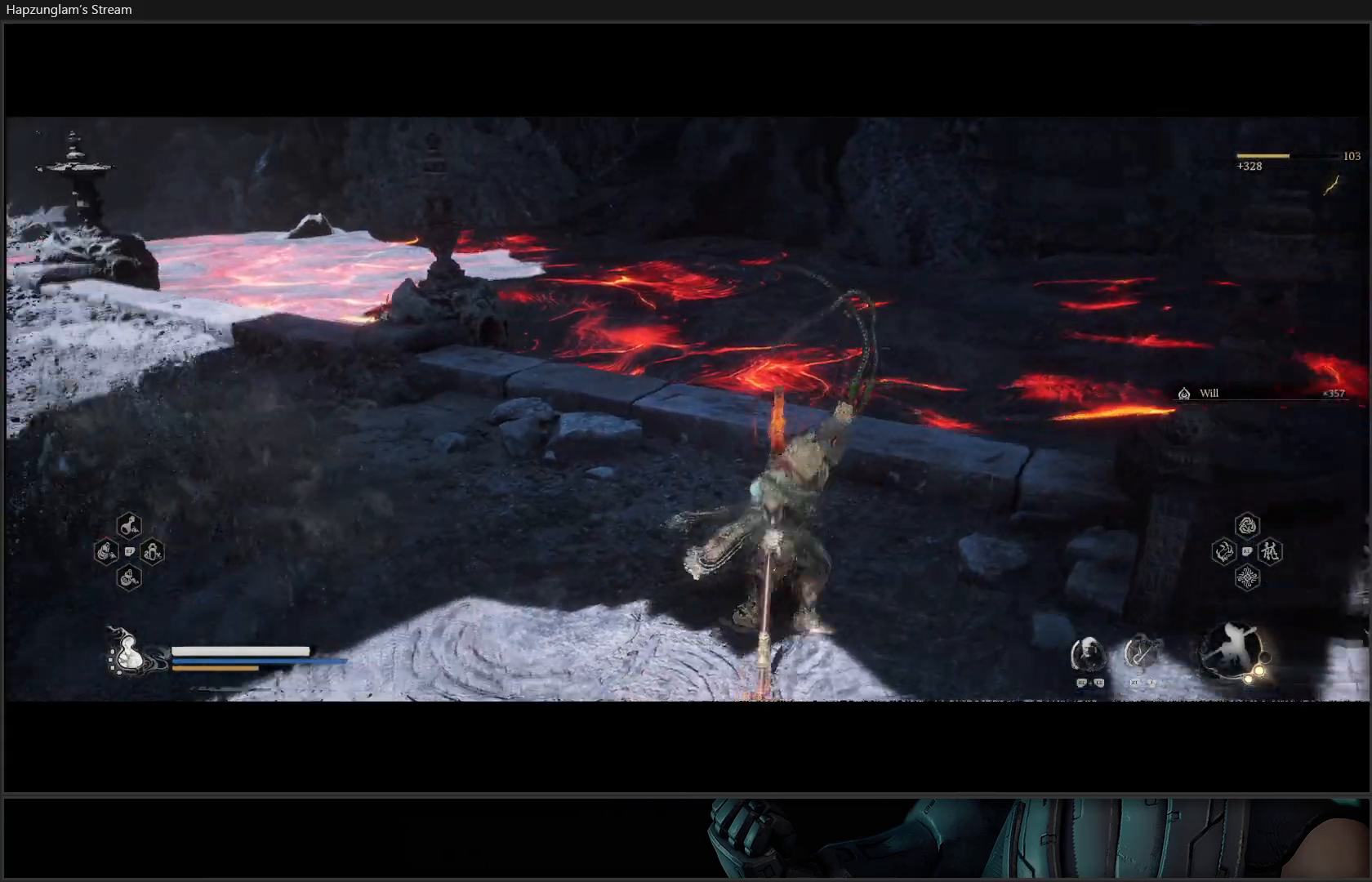
{"buttons": [], "left_stick": "center", "right_stick": "center", "events": [[167, "left_stick", "center"], [450, "right_stick", "center"]]}
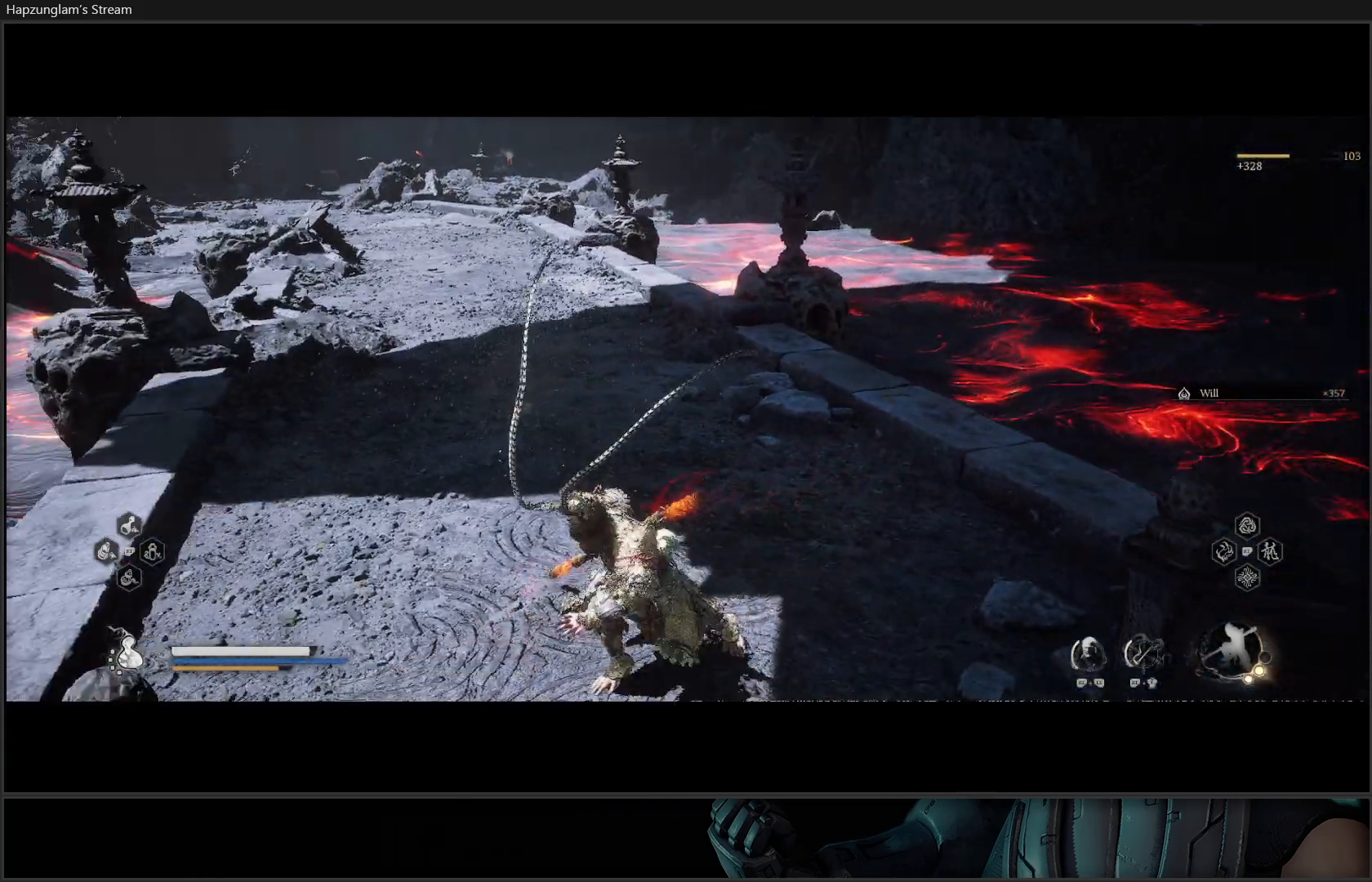
{"buttons": [], "left_stick": "center", "right_stick": "center", "events": []}
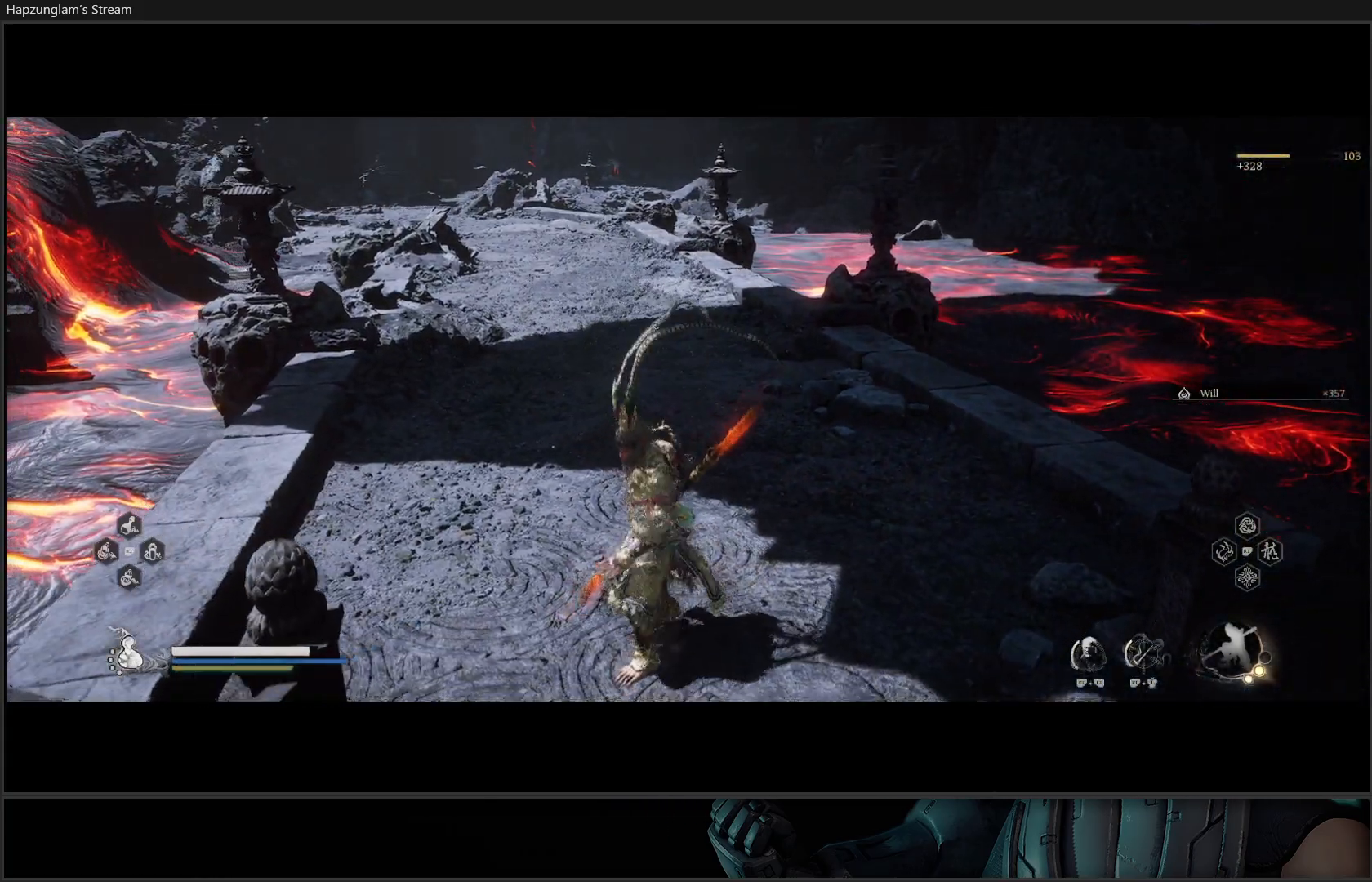
{"buttons": [], "left_stick": "center", "right_stick": "center", "events": []}
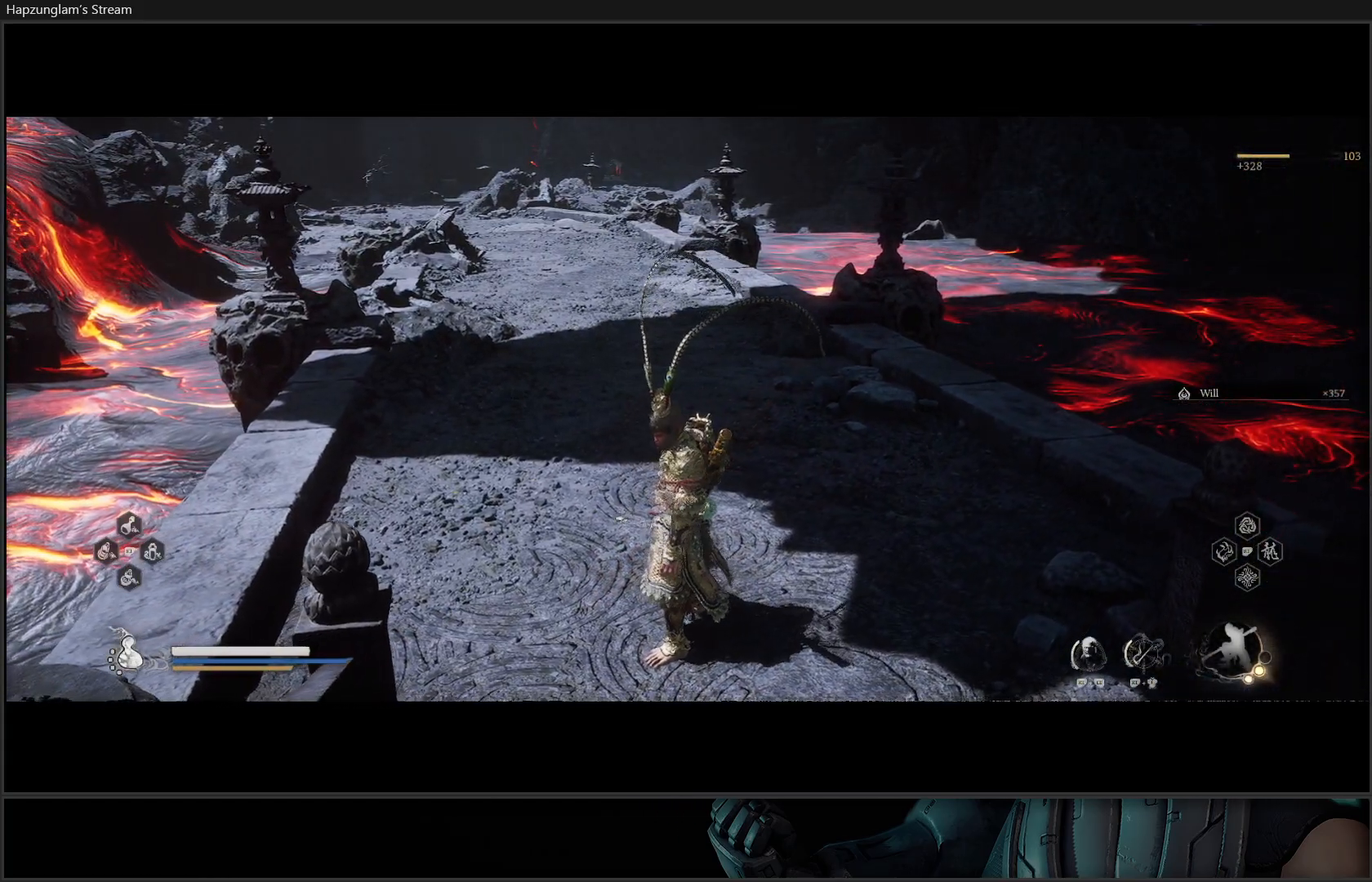
{"buttons": [], "left_stick": "center", "right_stick": "center", "events": []}
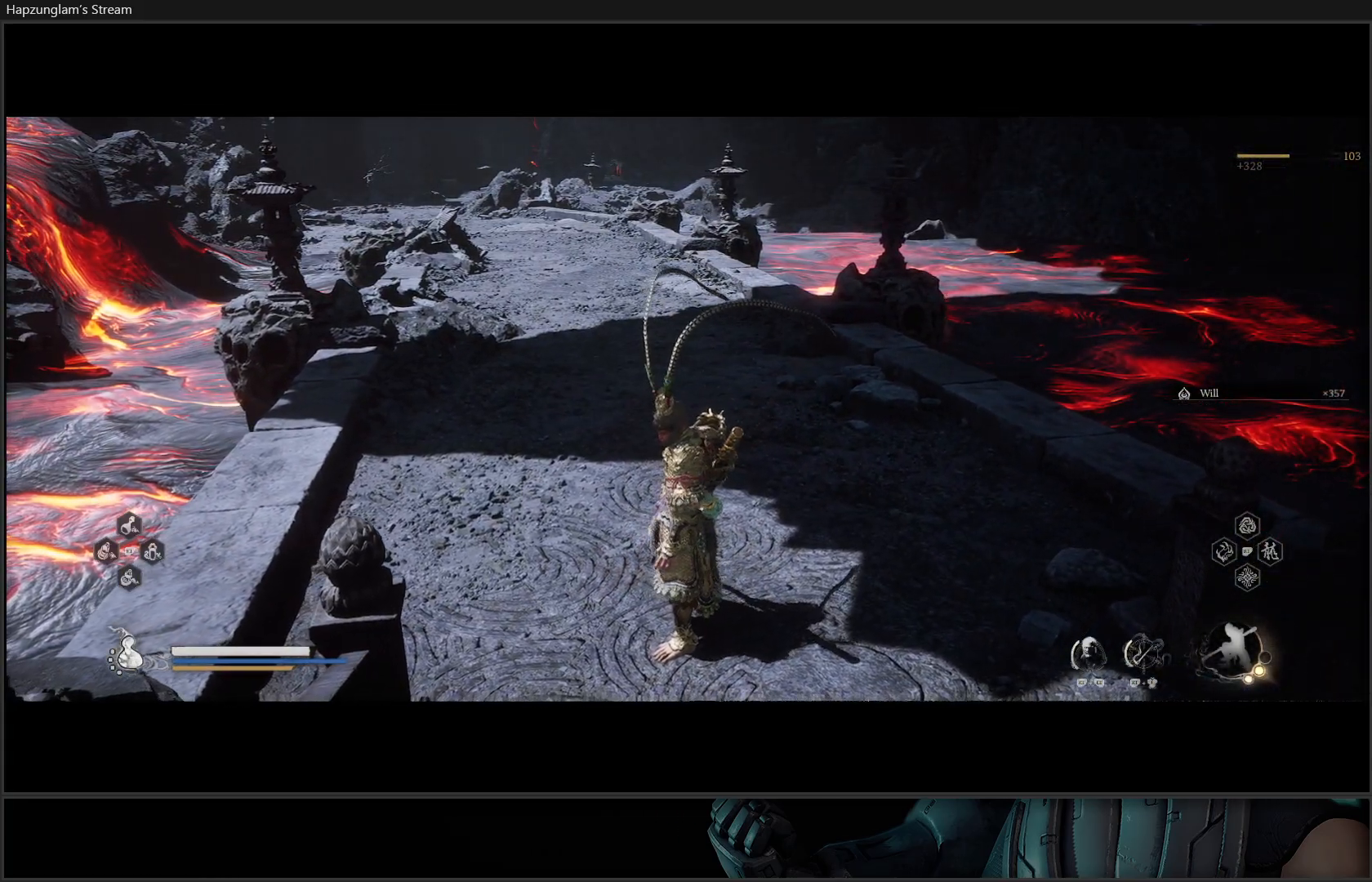
{"buttons": [], "left_stick": "down-right", "right_stick": "right", "events": [[117, "right_stick", "right"], [150, "left_stick", "right"], [200, "left_stick", "down-right"]]}
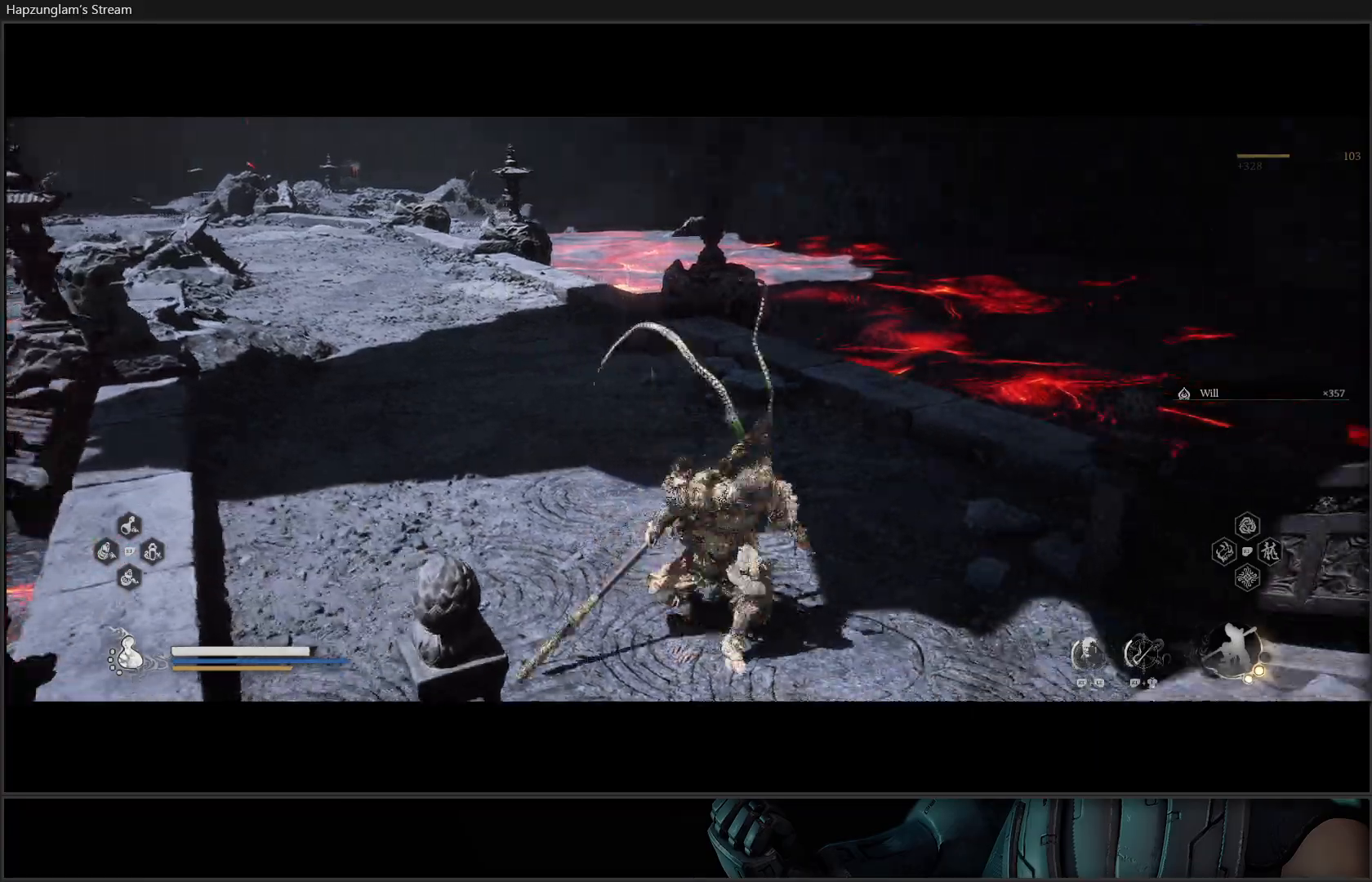
{"buttons": [], "left_stick": "right", "right_stick": "right", "events": [[16, "left_stick", "right"], [283, "L3", "down"], [483, "L3", "up"]]}
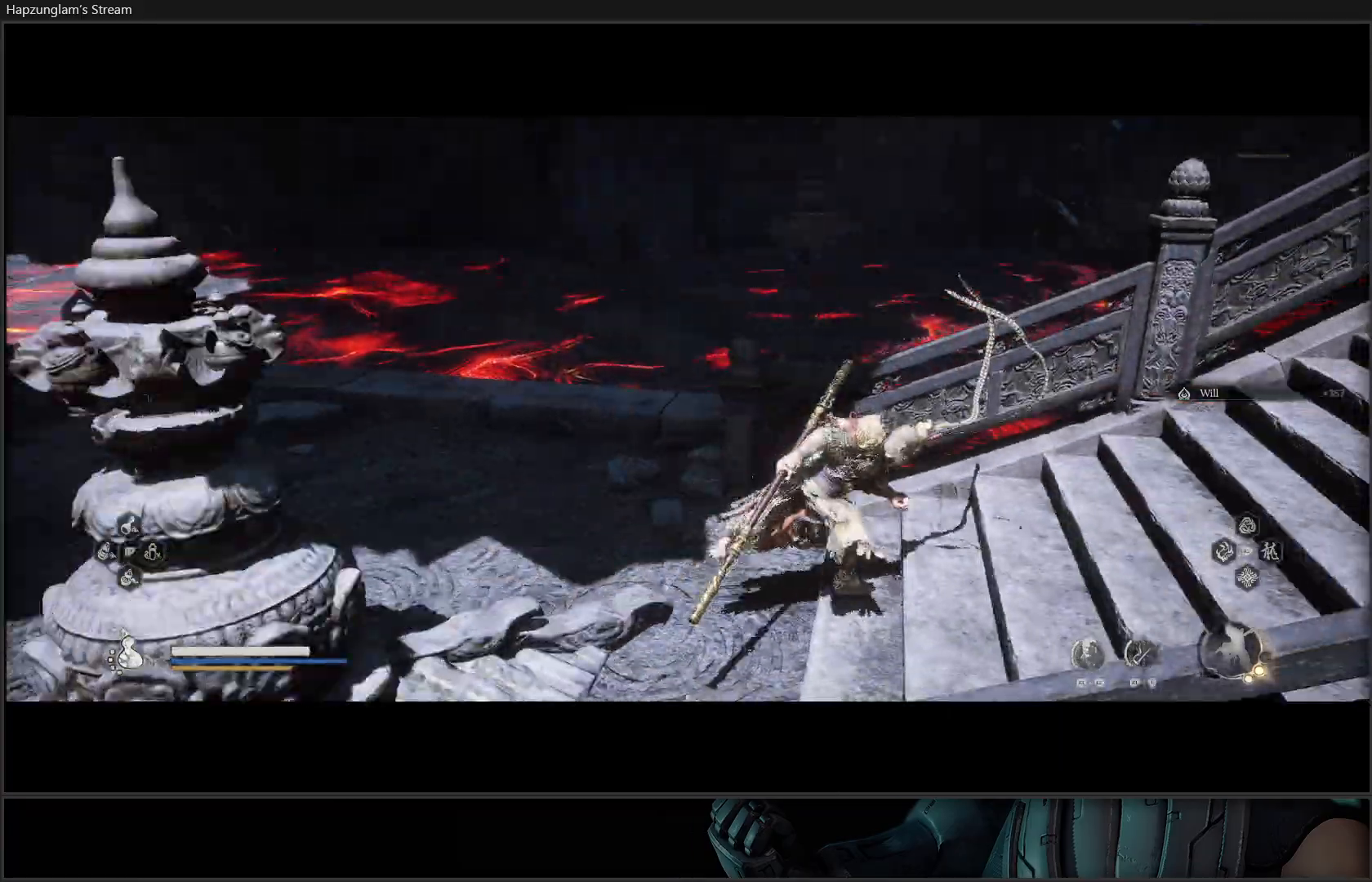
{"buttons": [], "left_stick": "up-right", "right_stick": "up-right", "events": [[217, "left_stick", "up-right"], [467, "right_stick", "up-right"]]}
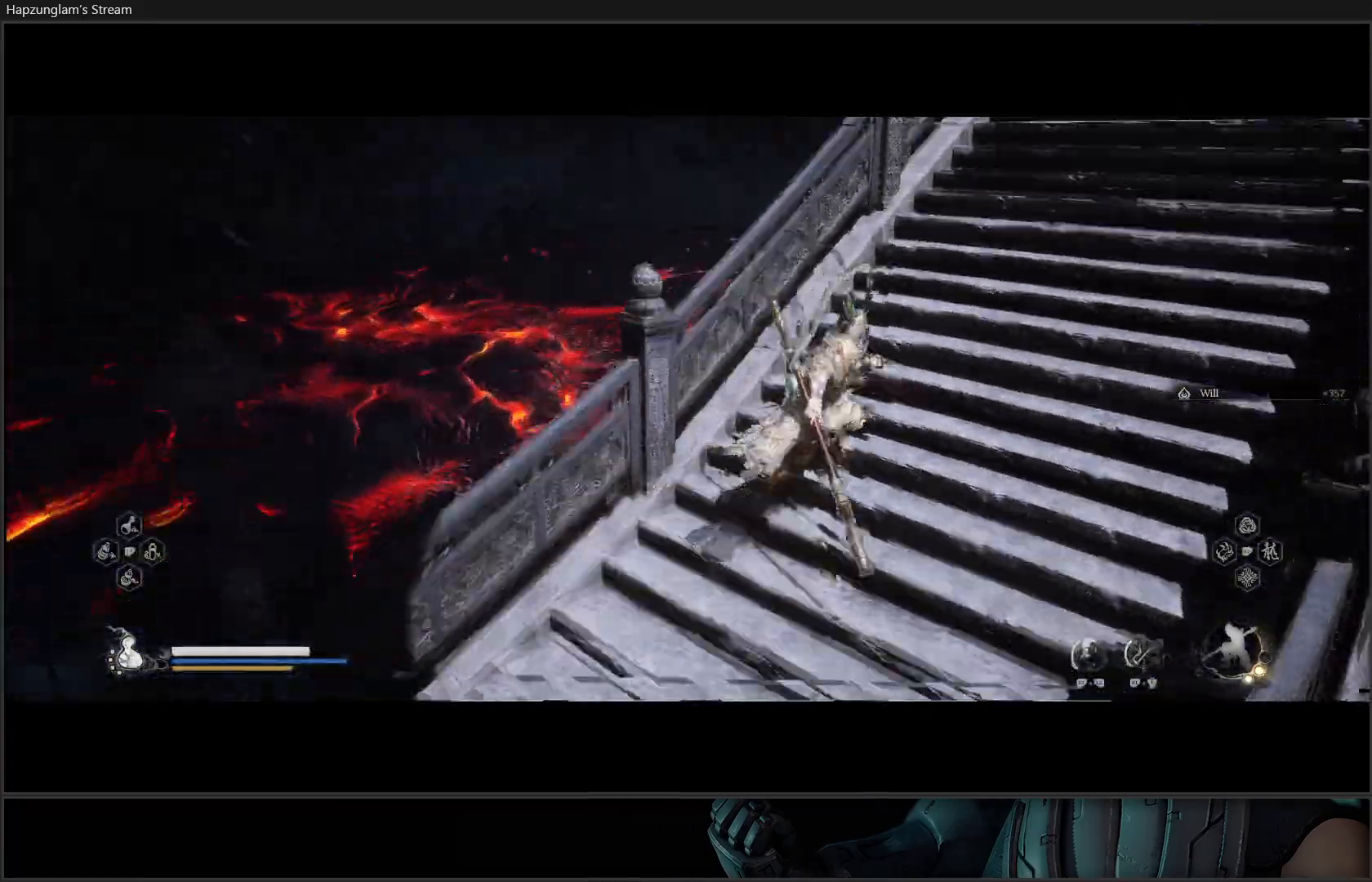
{"buttons": [], "left_stick": "up", "right_stick": "up-right", "events": [[467, "left_stick", "up"]]}
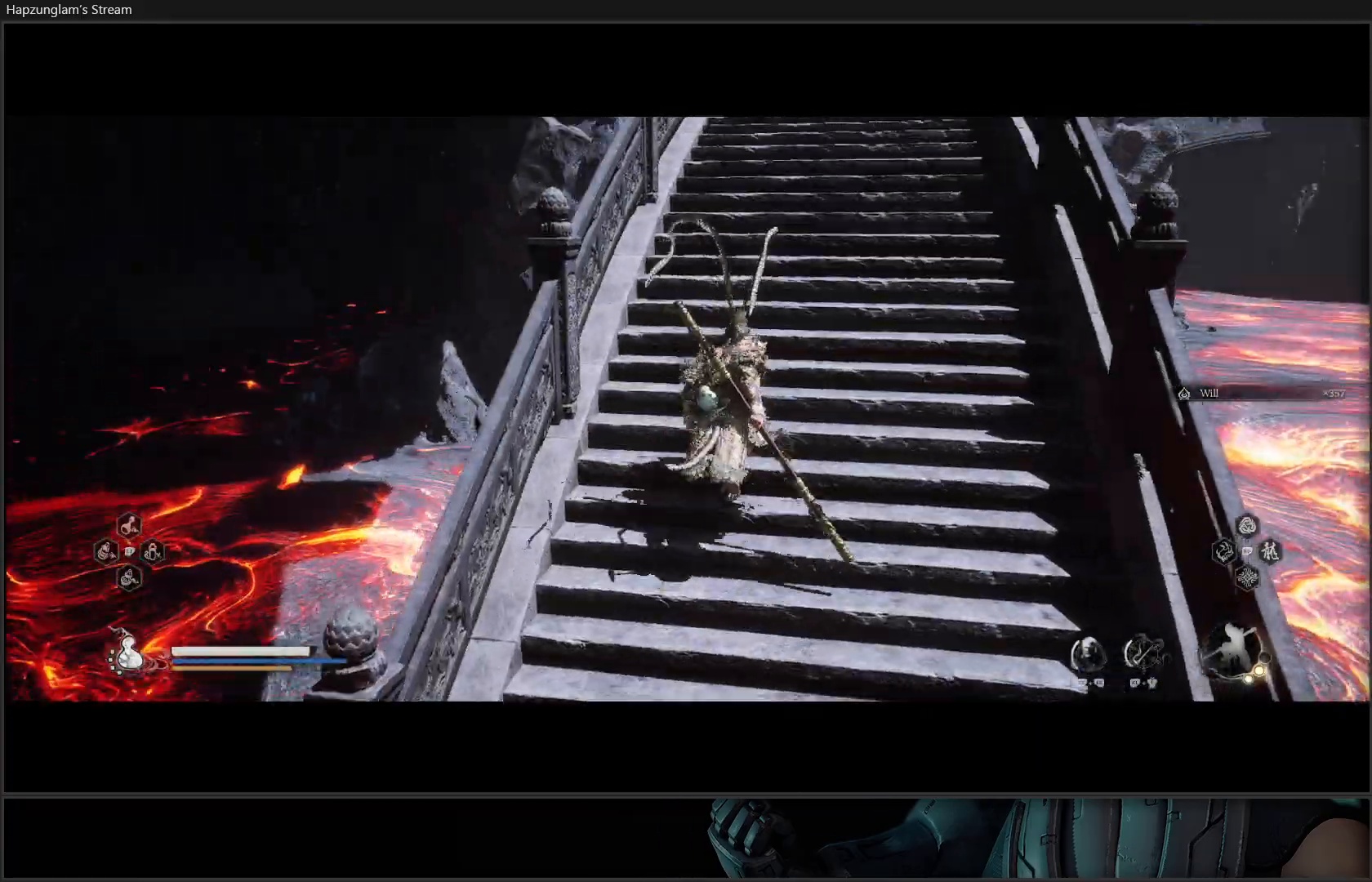
{"buttons": [], "left_stick": "up", "right_stick": "up-right", "events": []}
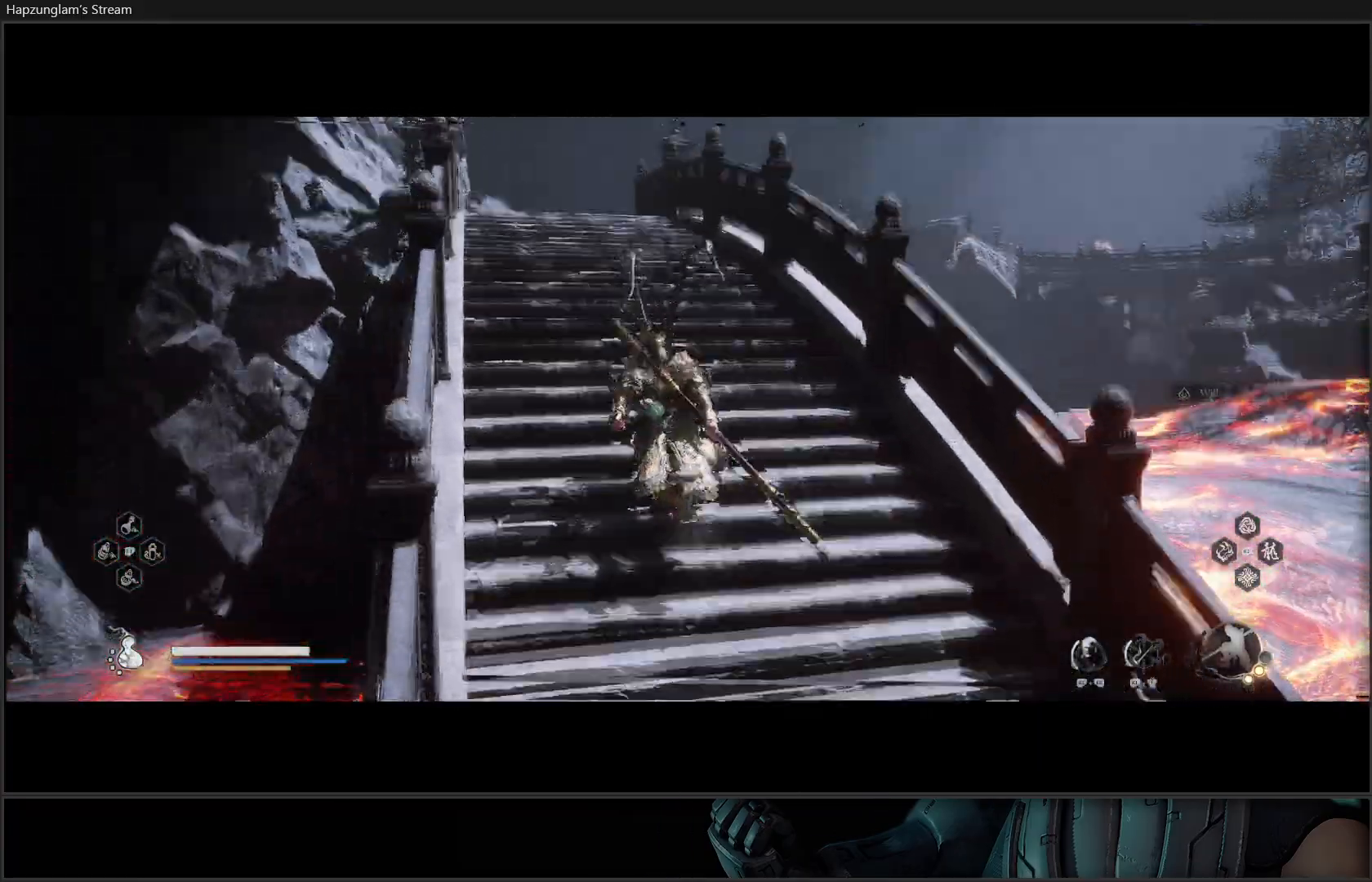
{"buttons": [], "left_stick": "up-left", "right_stick": "down-left", "events": [[50, "right_stick", "center"], [216, "left_stick", "up-left"], [400, "right_stick", "down-left"]]}
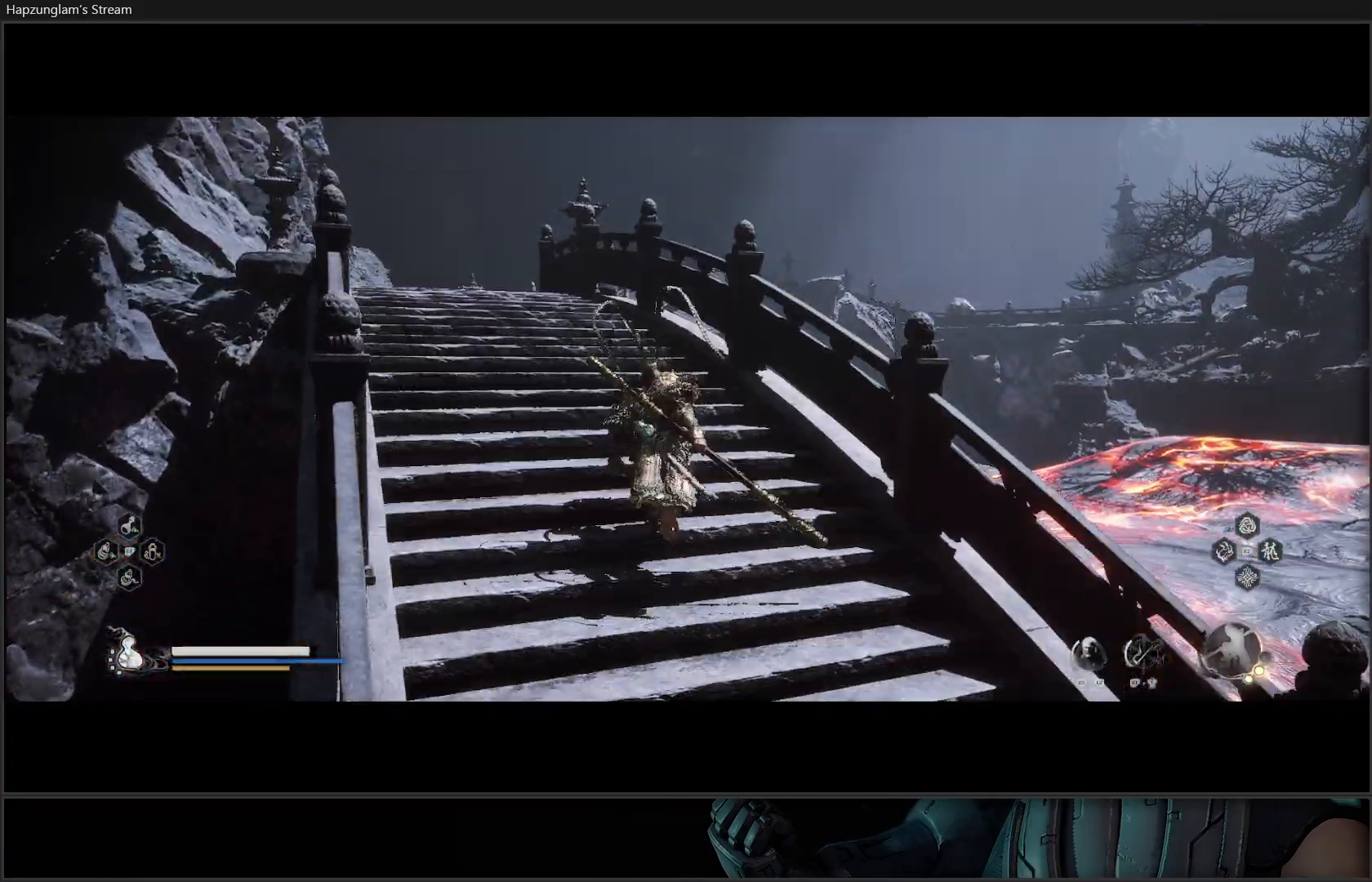
{"buttons": [], "left_stick": "up", "right_stick": "center", "events": [[150, "L3", "down"], [267, "L3", "up"], [267, "right_stick", "center"], [400, "left_stick", "up"]]}
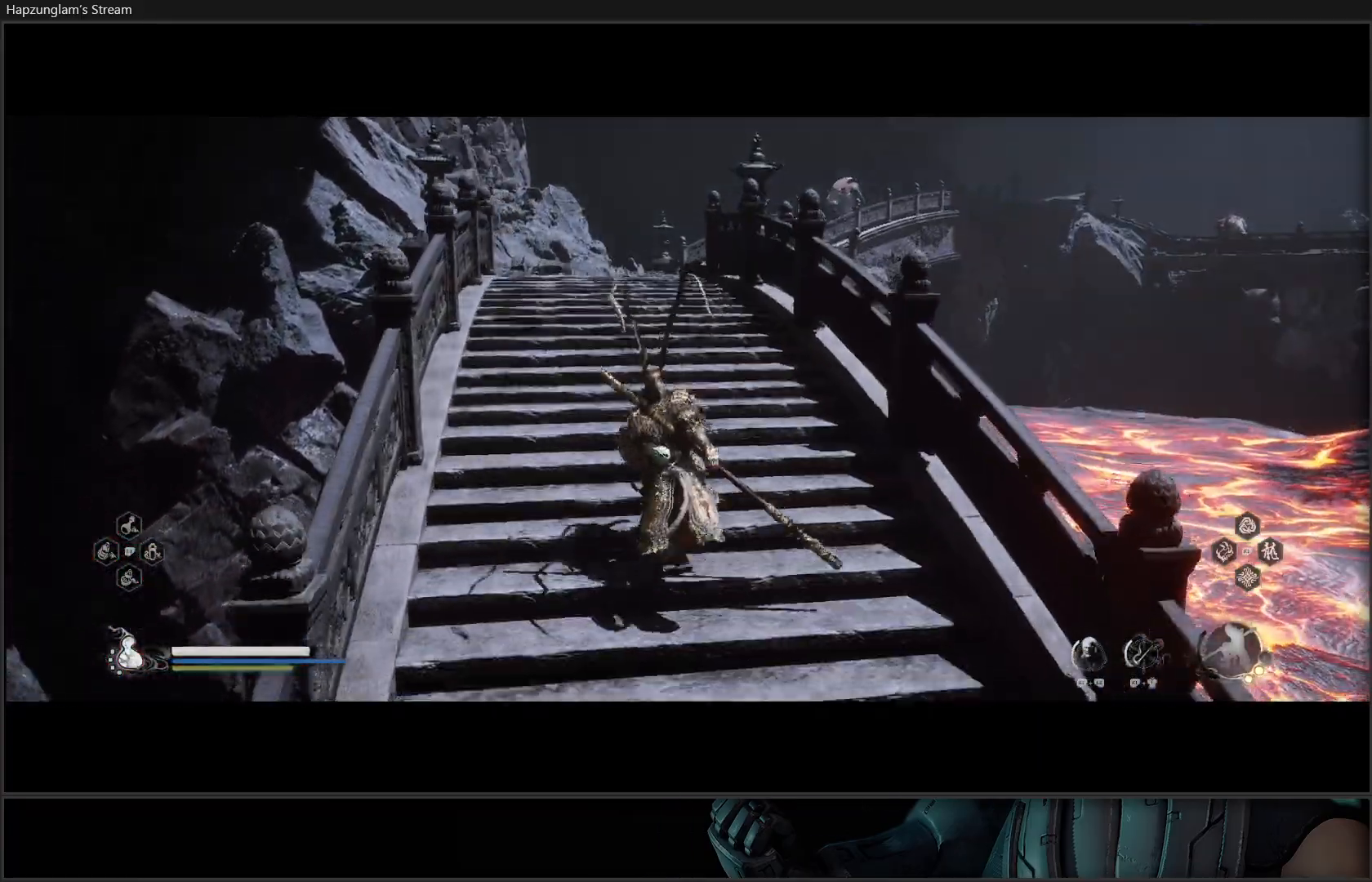
{"buttons": [], "left_stick": "up", "right_stick": "center", "events": []}
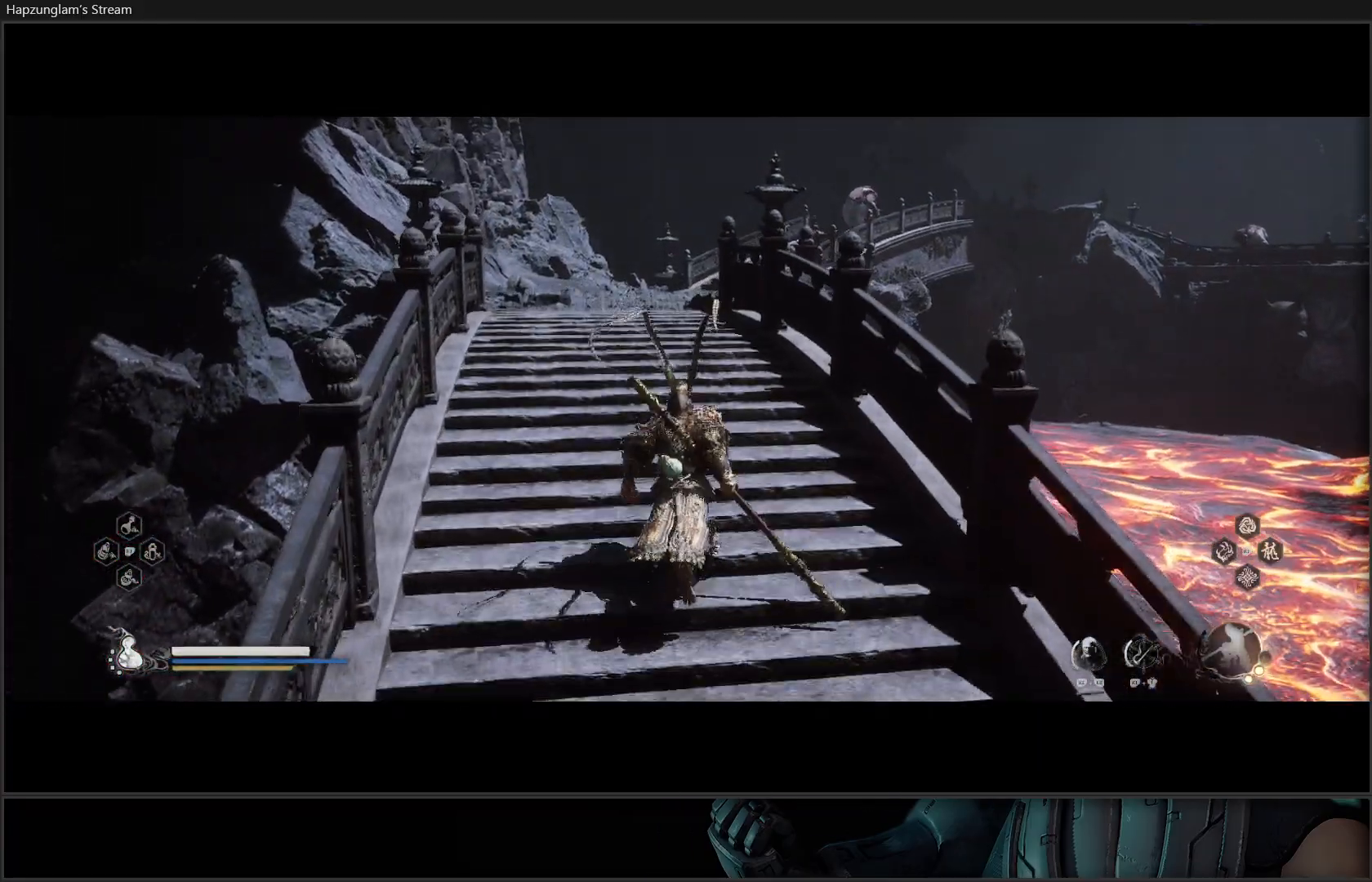
{"buttons": [], "left_stick": "up", "right_stick": "center", "events": [[167, "L3", "down"], [267, "L3", "up"]]}
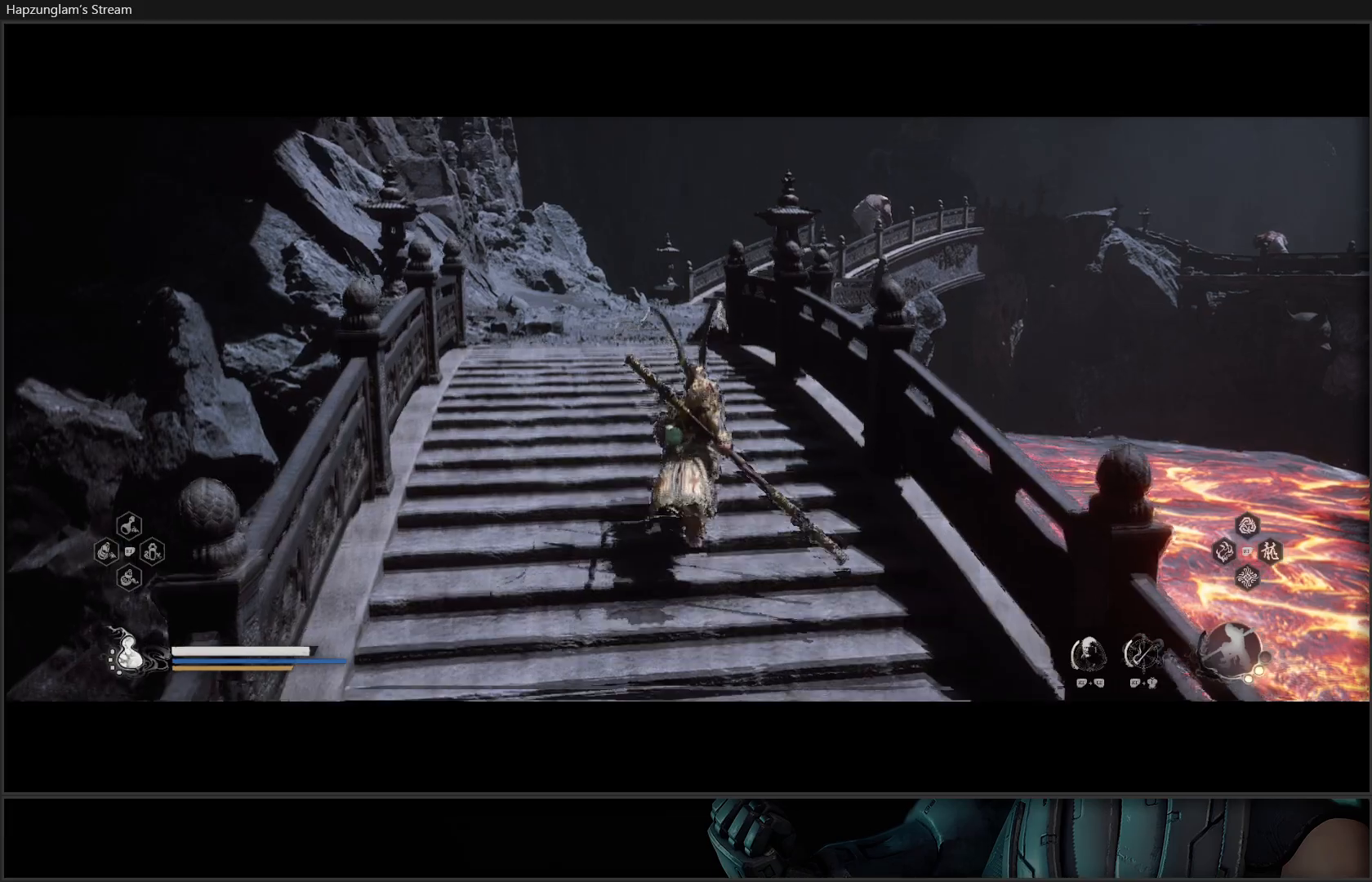
{"buttons": [], "left_stick": "up", "right_stick": "center", "events": []}